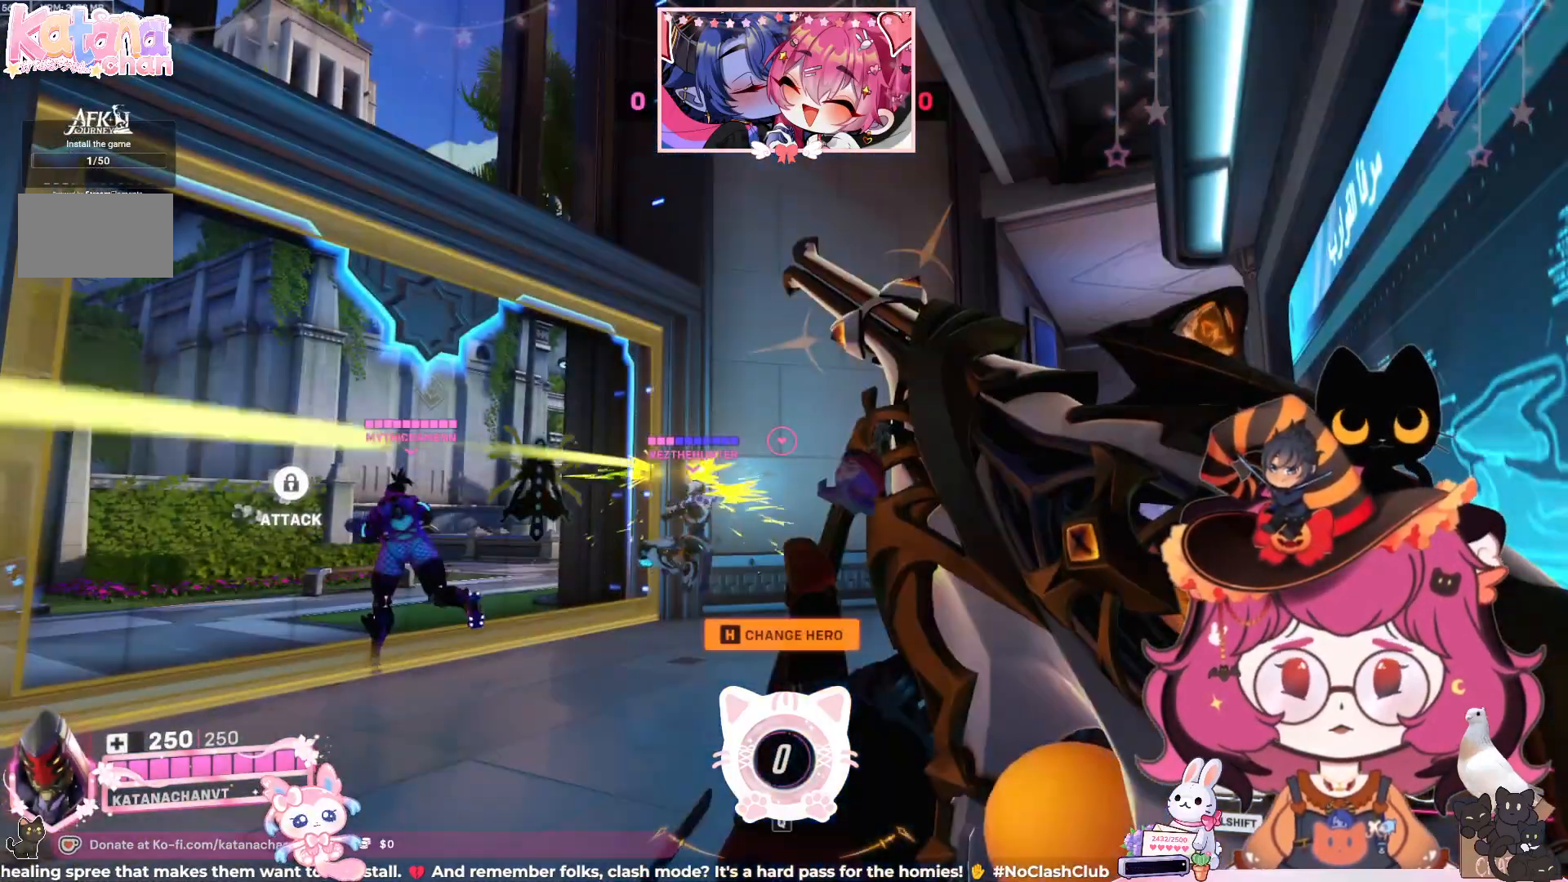
Gameplay with keyboard and mouse; each line is a JSON object with the keys and mouse buttons held at the frame after it. "events" lists presses ("down") and releases ("up") of "a", "ctrl", "d", "e", "q", "s", "shift", "space", "w", "mouse_left", "mouse_wheel", "mouse_right", "mouse_mb4" and "mouse_mb5" between this image and that frame as [ms after this image, input, new state], when the widget could be followed in between. "mouse_left", "mouse_wheel", "mouse_right", "mouse_mb4", "mouse_mb5" = the "left", "wheel", "right", "mb4", "mb5" buttons of the "mouse" list. No other keys are recorded. "wheel" means that the mouse wheel is clicked or scrolled. Mouse movement is not recorded.
{"keys": [], "mouse": [], "events": []}
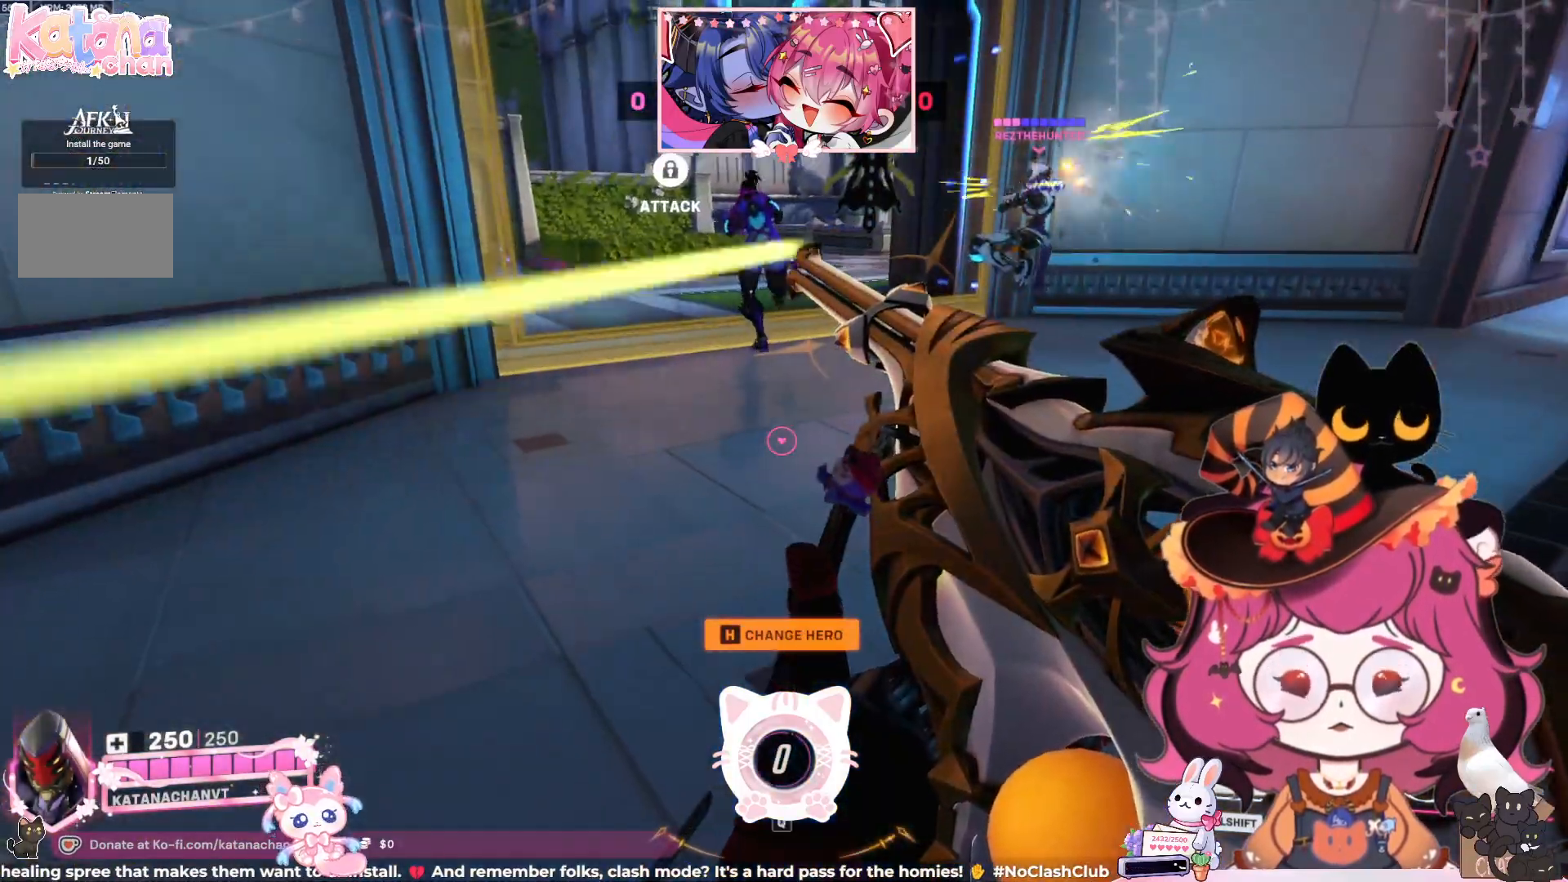
{"keys": [], "mouse": [], "events": []}
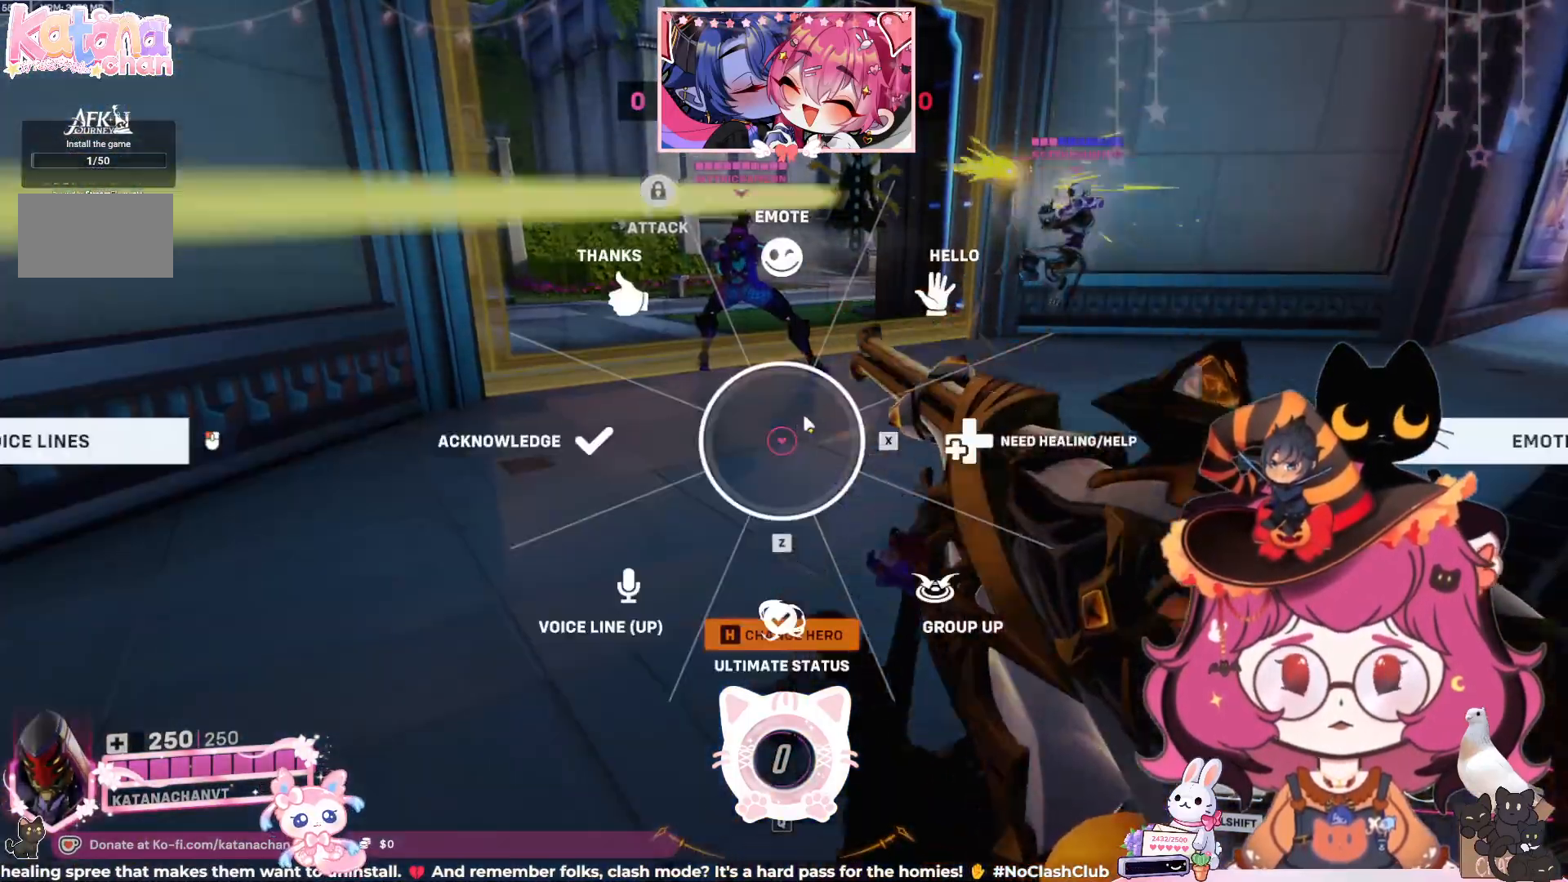
{"keys": [], "mouse": [], "events": []}
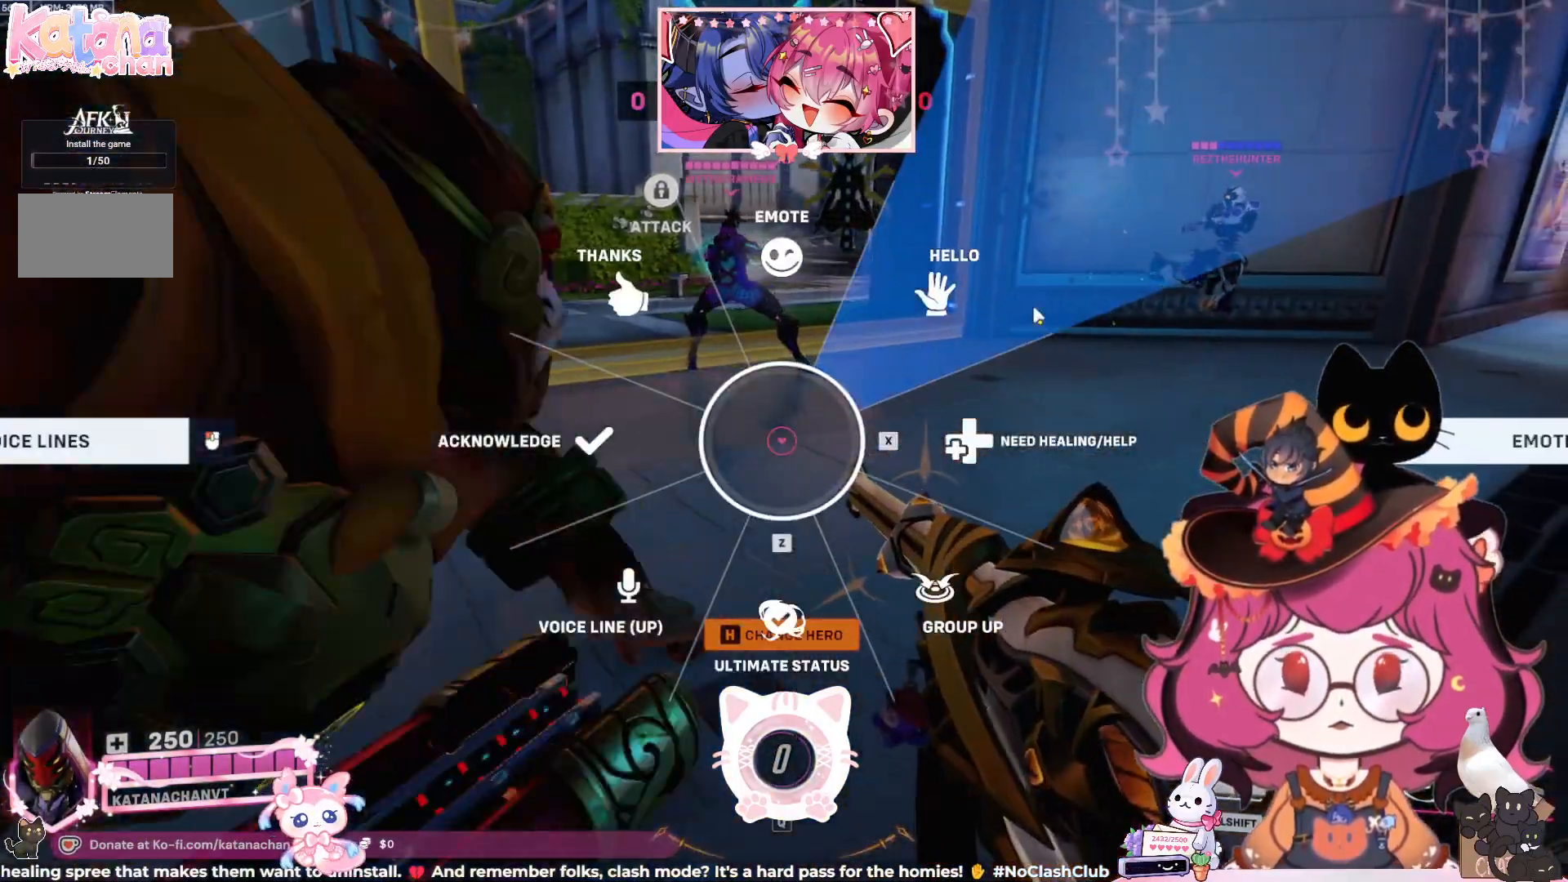
{"keys": [], "mouse": [], "events": [[83, "mouse_left", "down"], [183, "mouse_left", "up"]]}
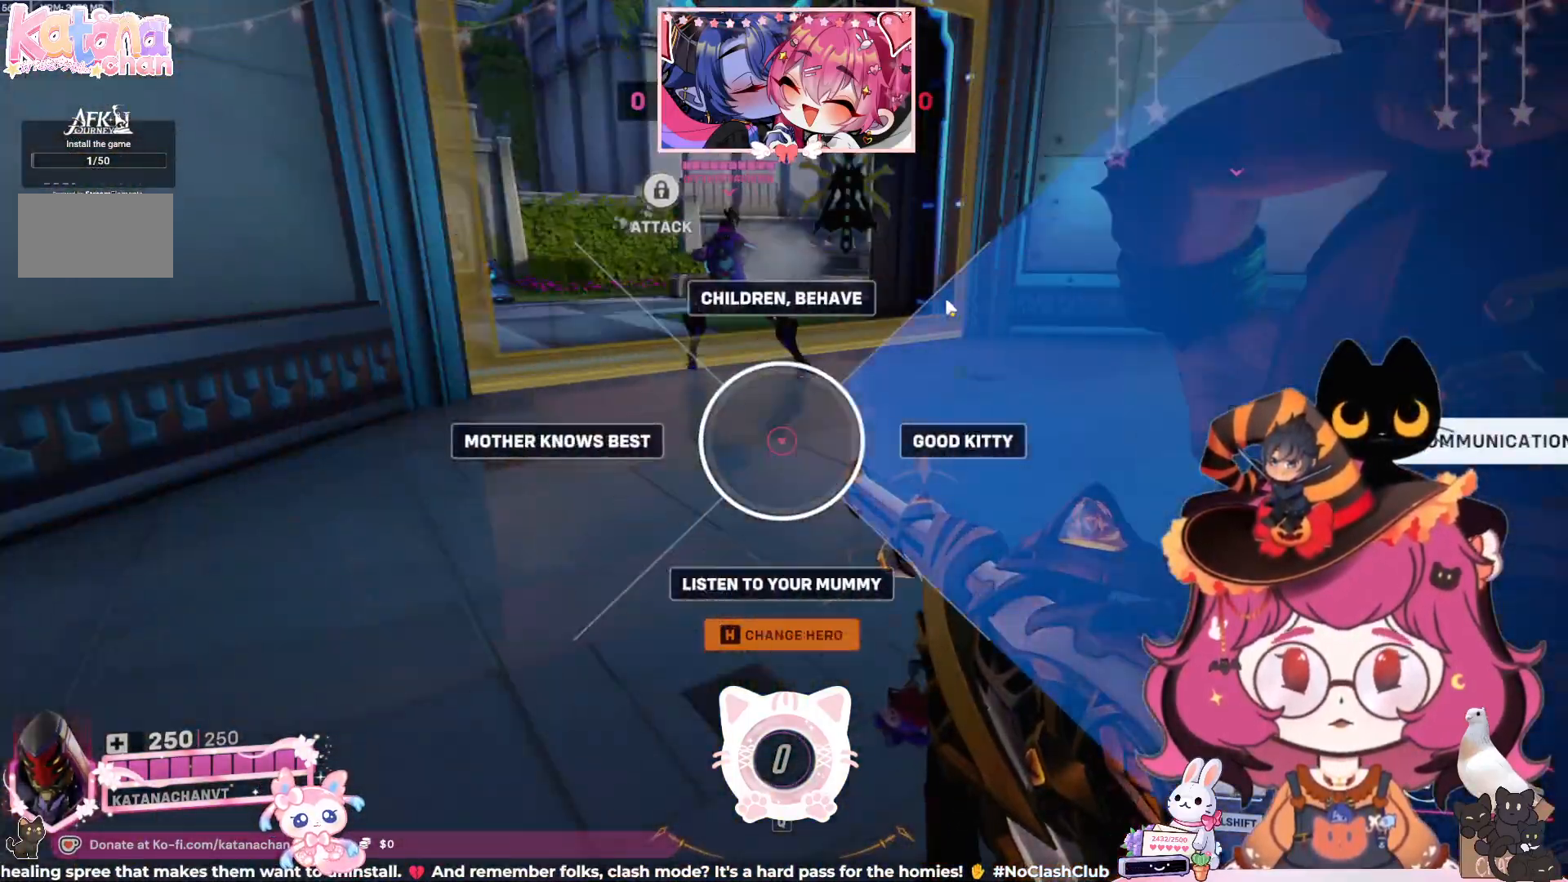
{"keys": [], "mouse": [], "events": []}
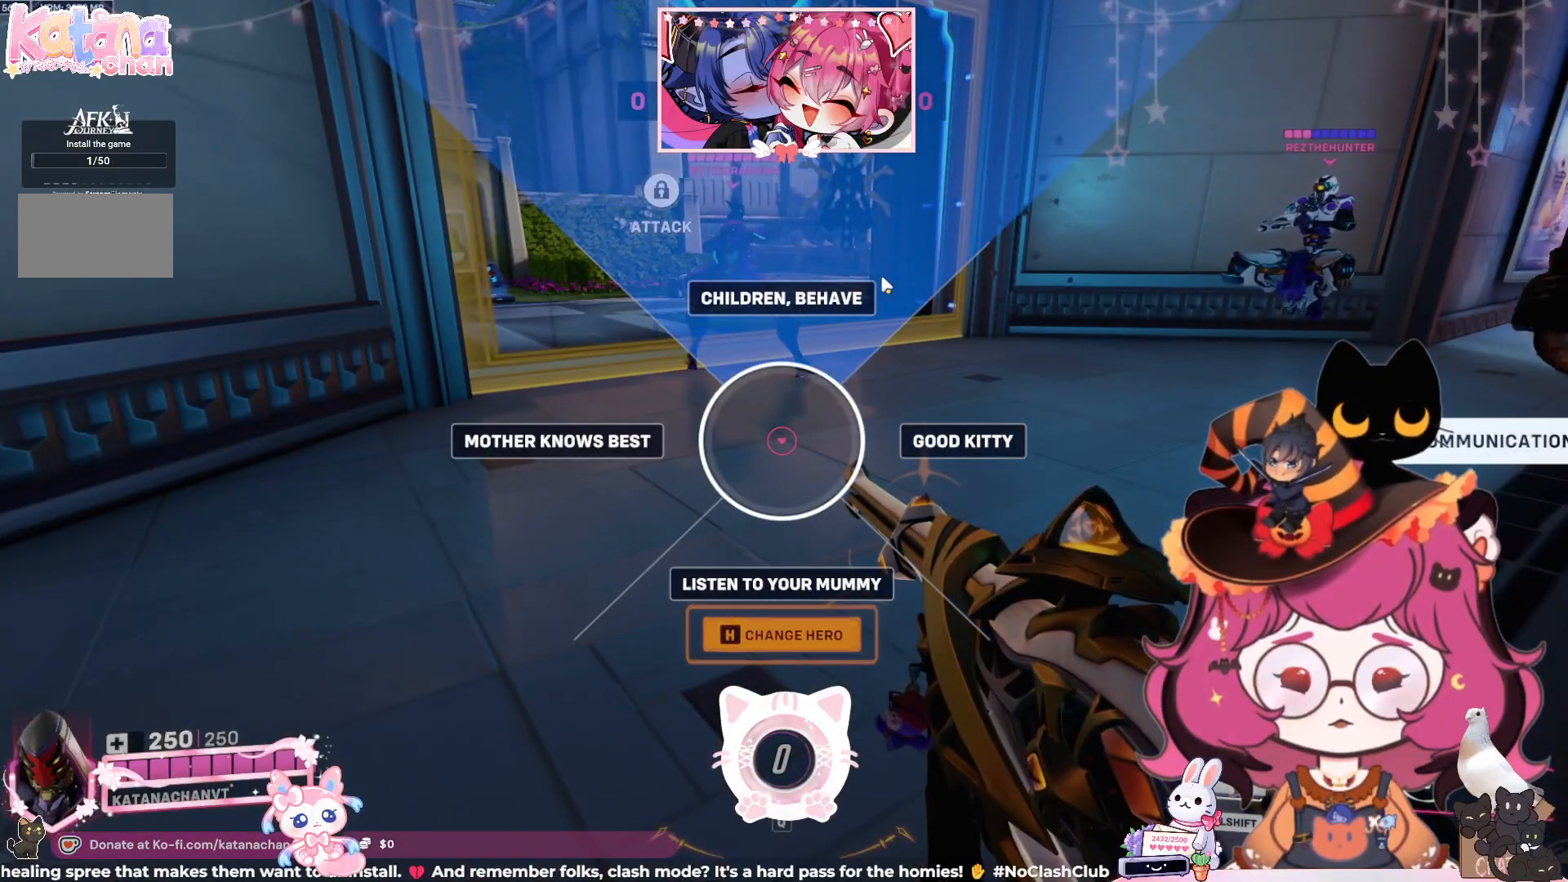
{"keys": ["a"], "mouse": [], "events": [[483, "a", "down"]]}
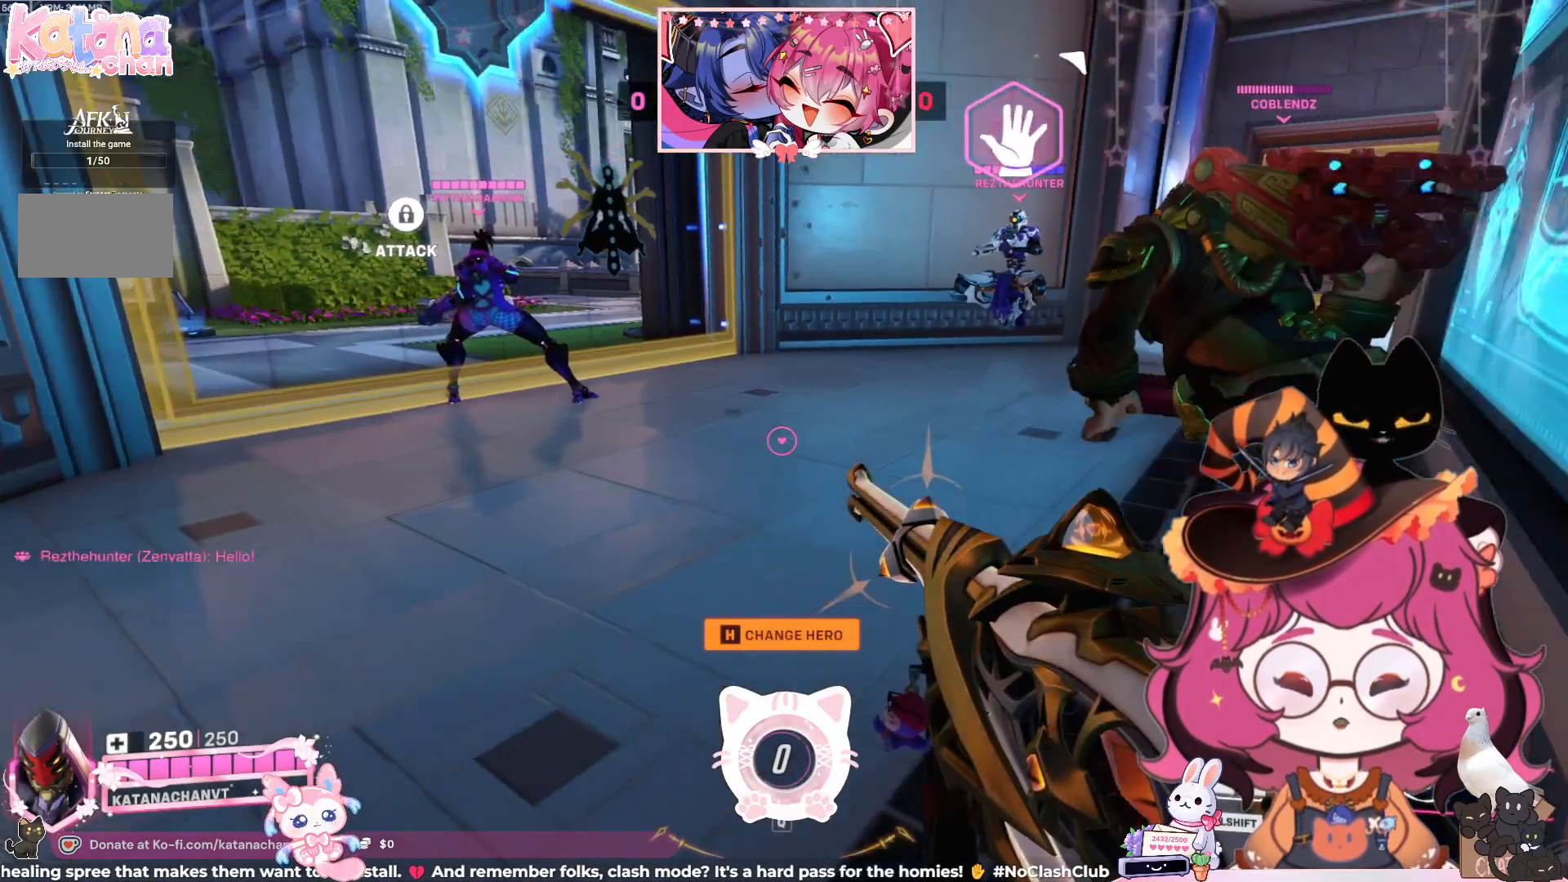
{"keys": [], "mouse": [], "events": [[117, "w", "down"], [250, "a", "up"], [317, "w", "up"]]}
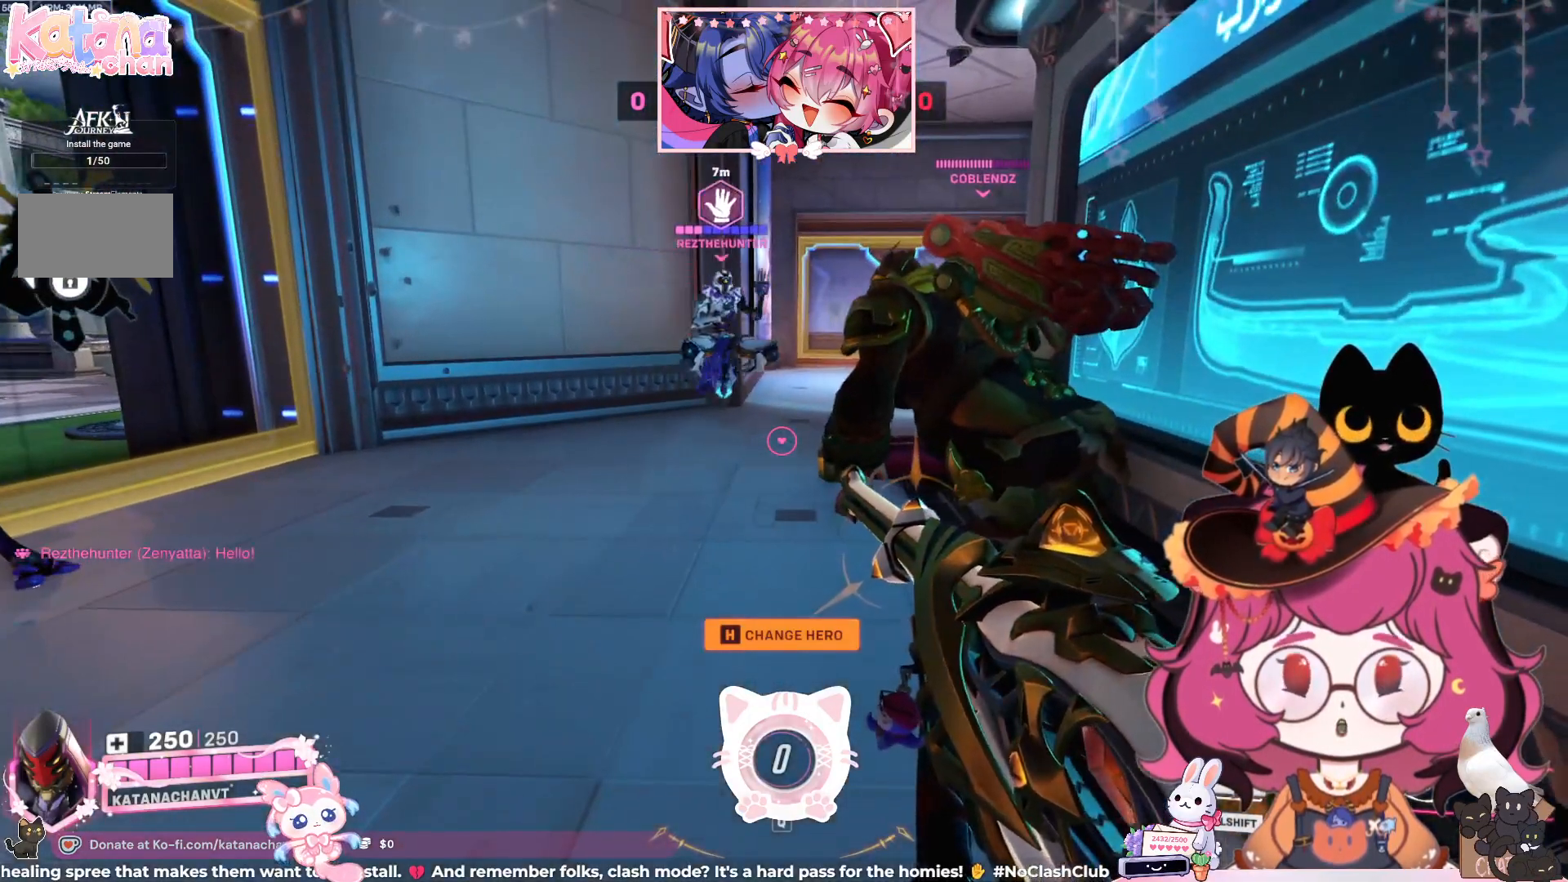
{"keys": [], "mouse": [], "events": []}
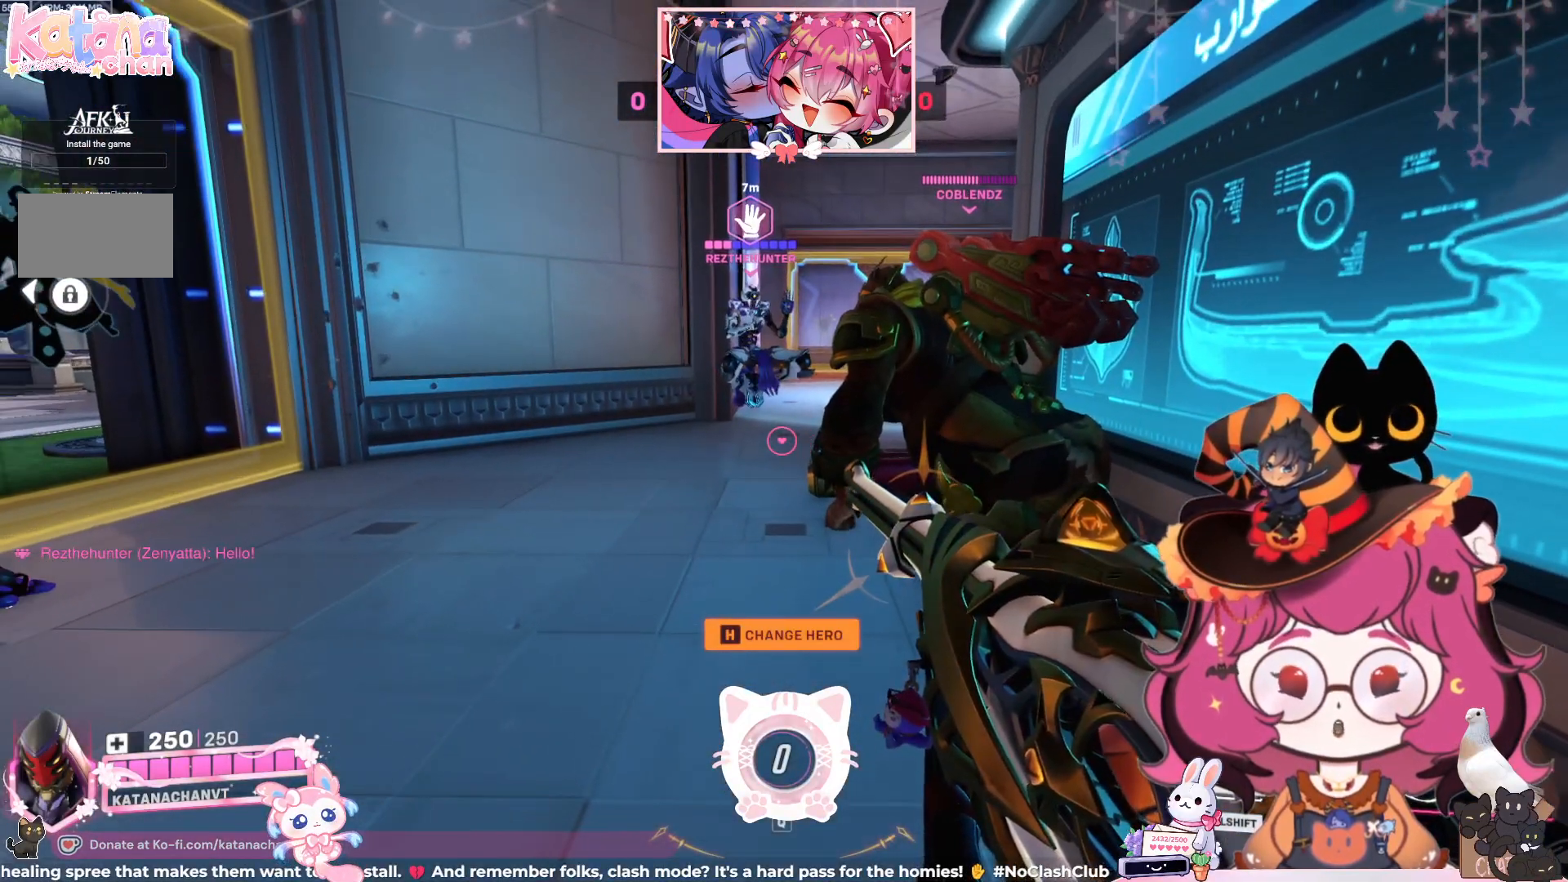
{"keys": [], "mouse": [], "events": []}
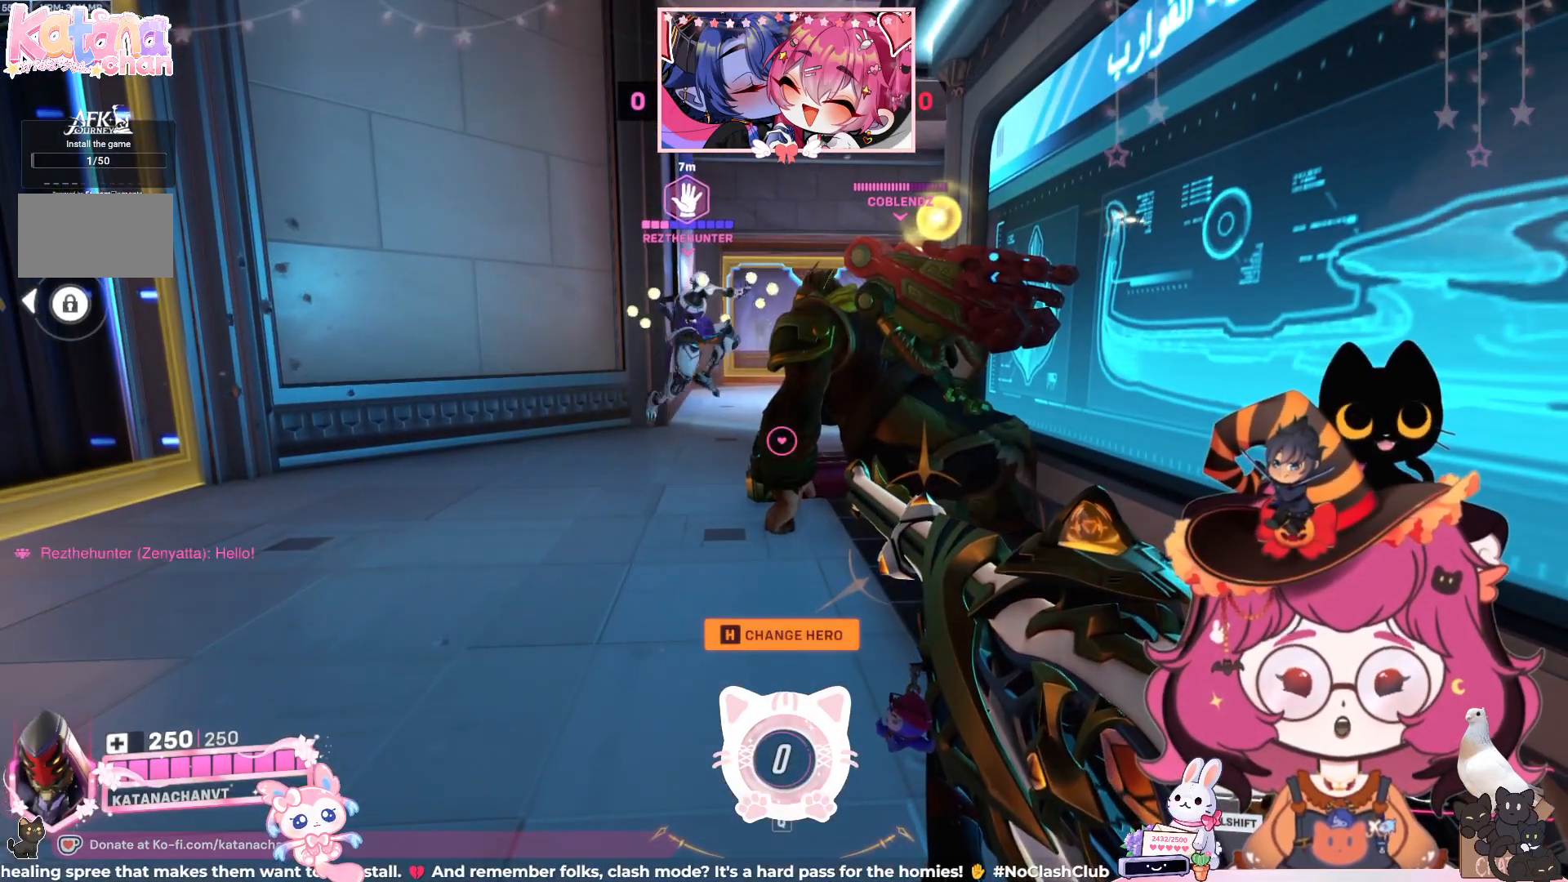
{"keys": [], "mouse": [], "events": []}
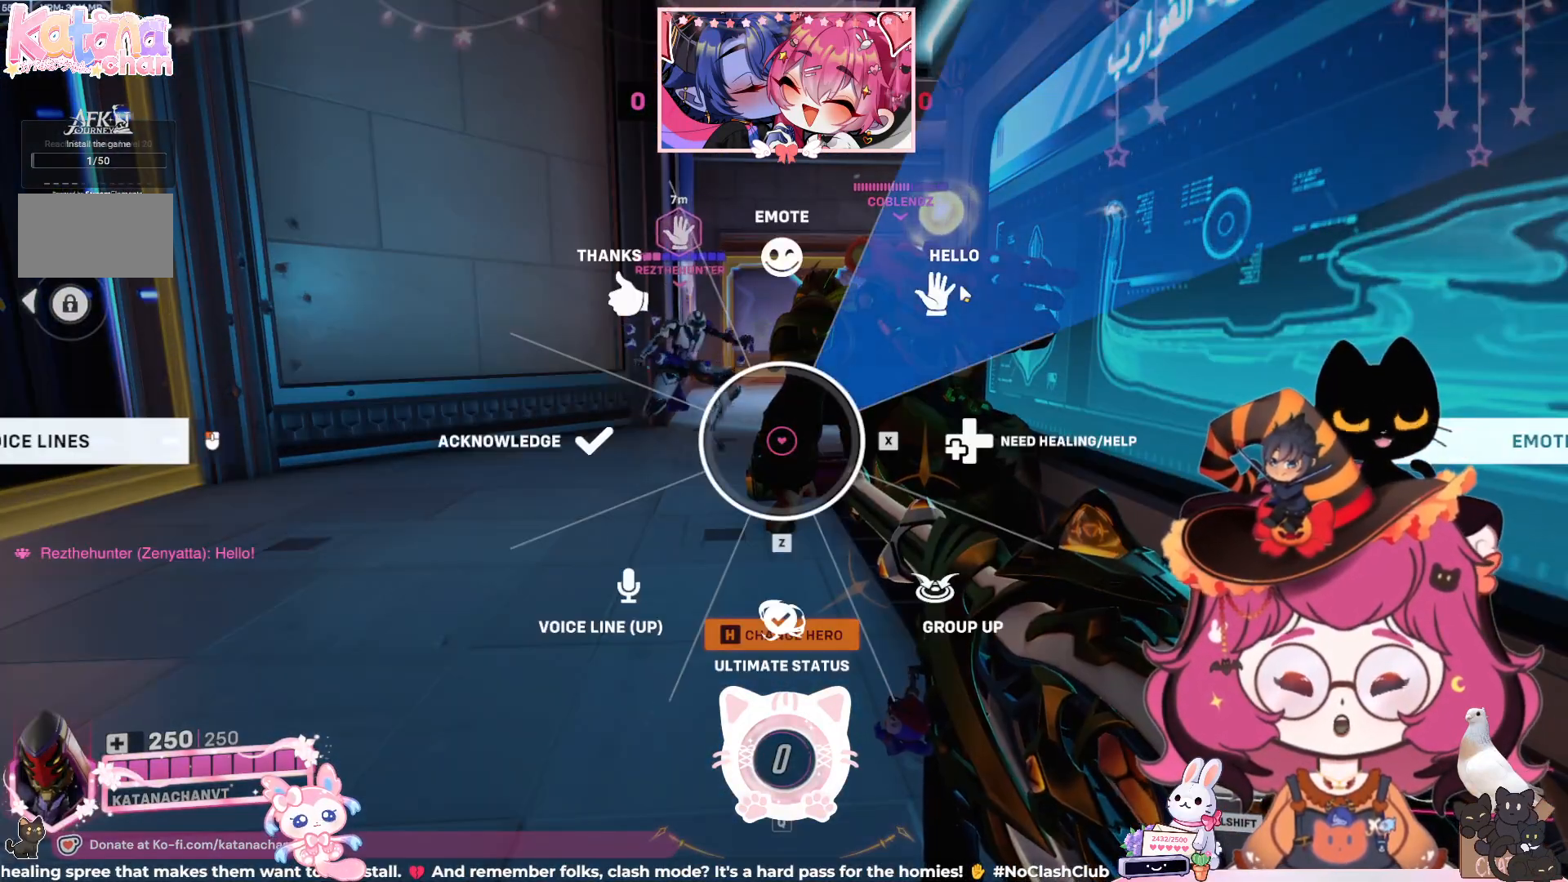
{"keys": [], "mouse": ["left"], "events": [[467, "mouse_left", "down"]]}
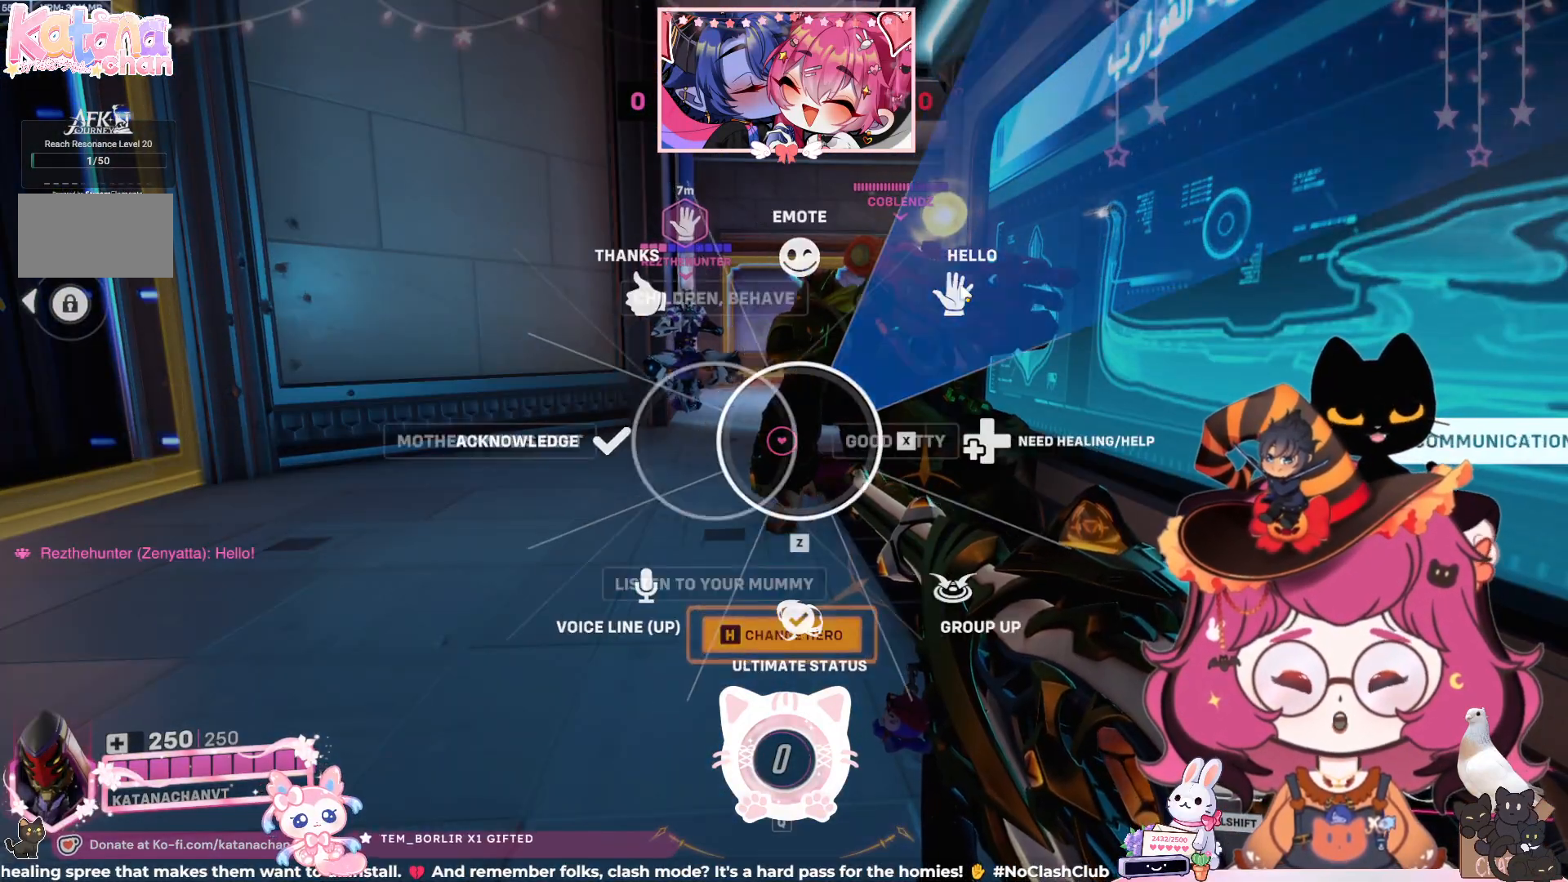
{"keys": [], "mouse": [], "events": [[50, "mouse_left", "up"]]}
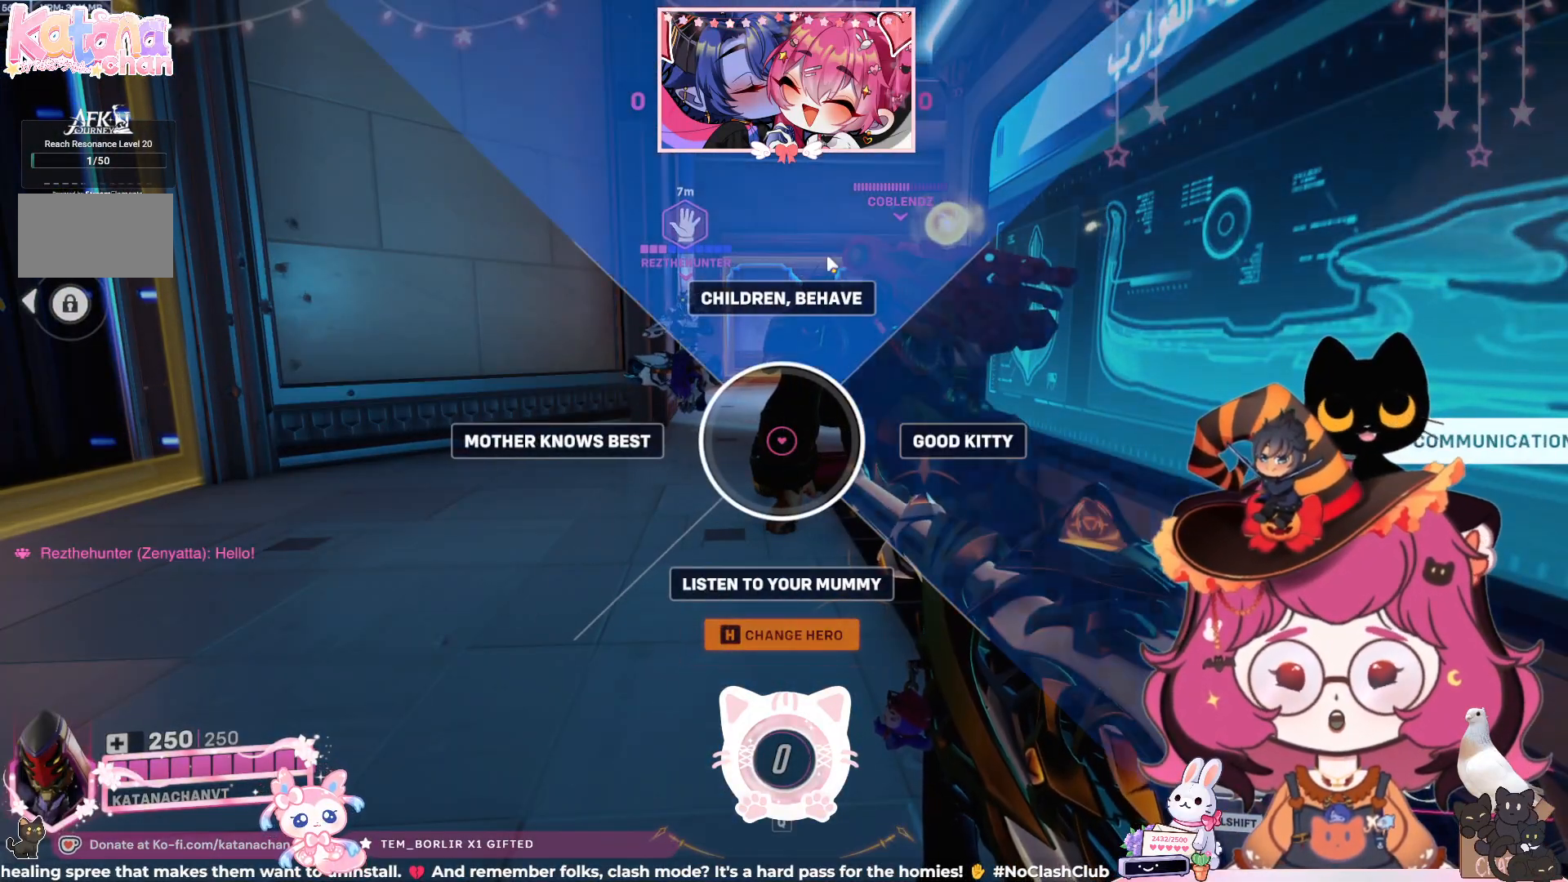
{"keys": [], "mouse": [], "events": []}
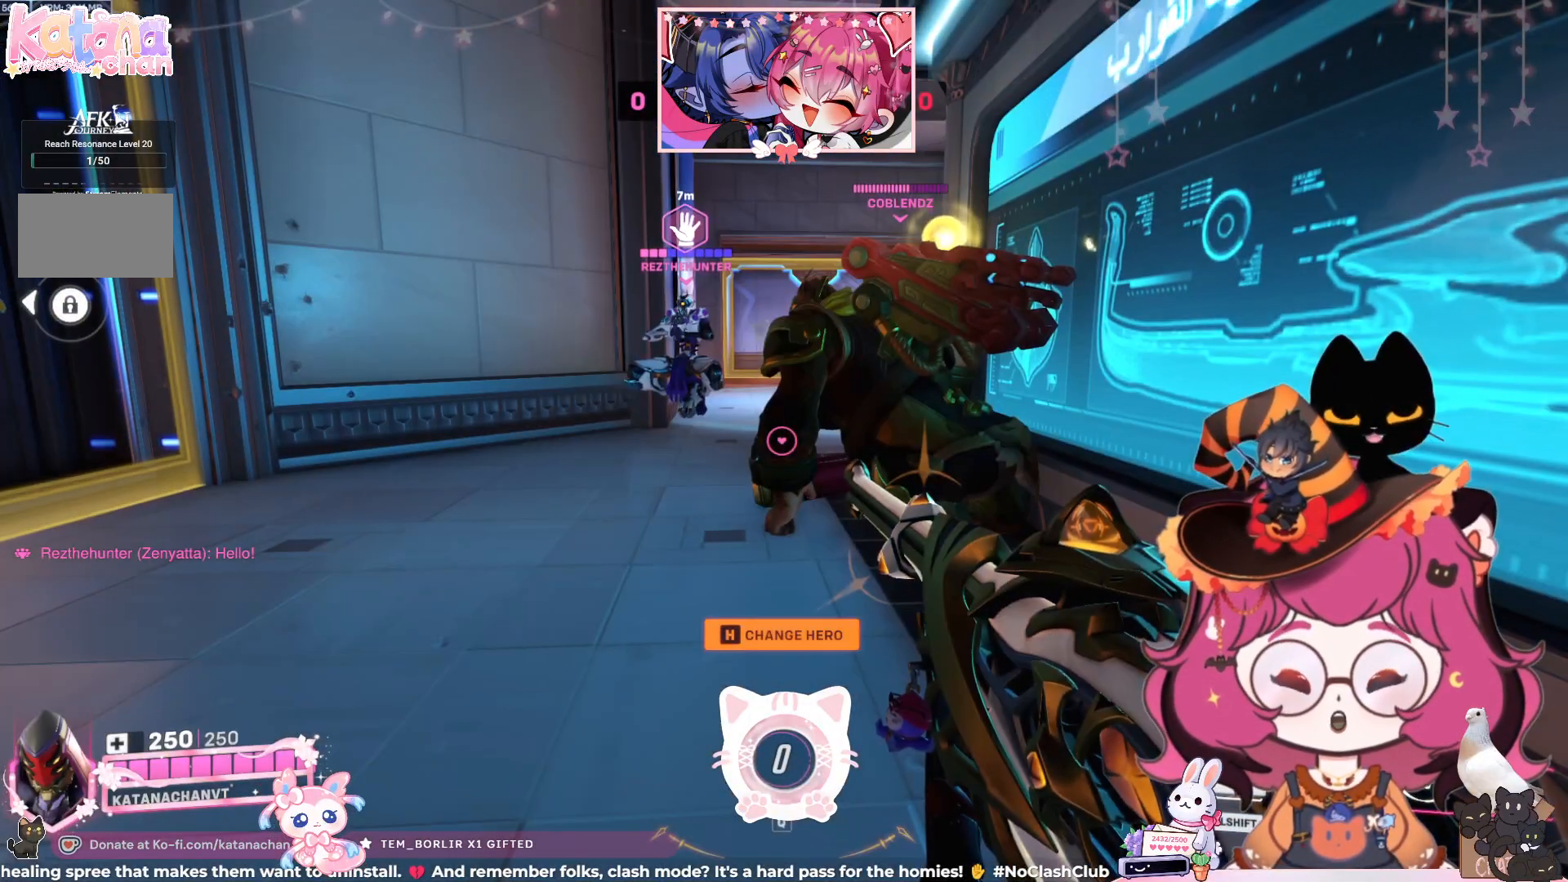
{"keys": [], "mouse": [], "events": []}
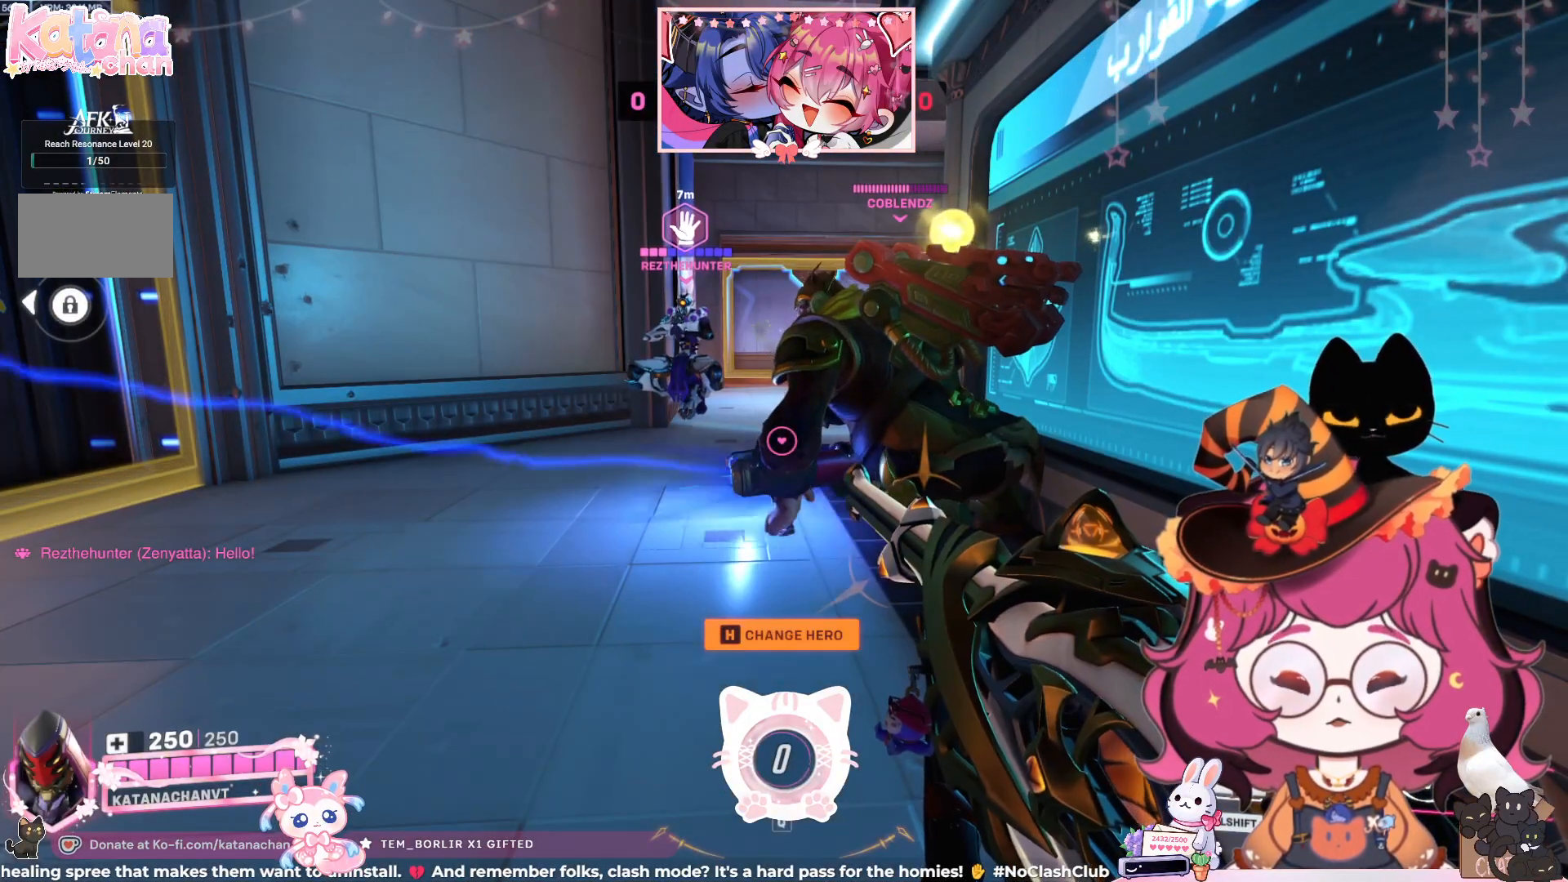
{"keys": [], "mouse": [], "events": []}
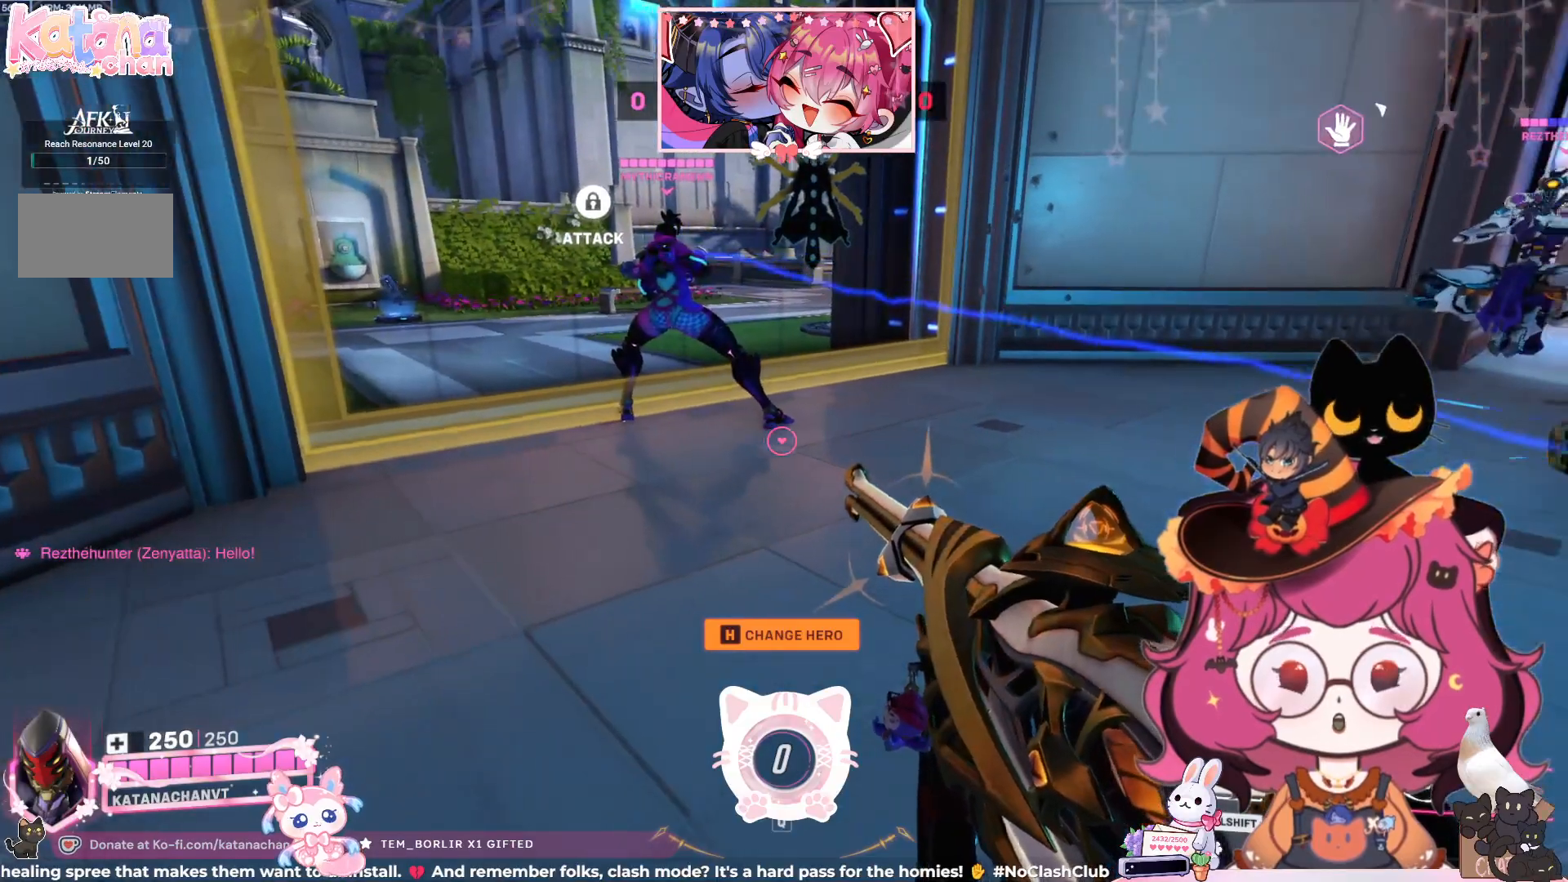
{"keys": [], "mouse": ["left"], "events": [[433, "mouse_left", "down"]]}
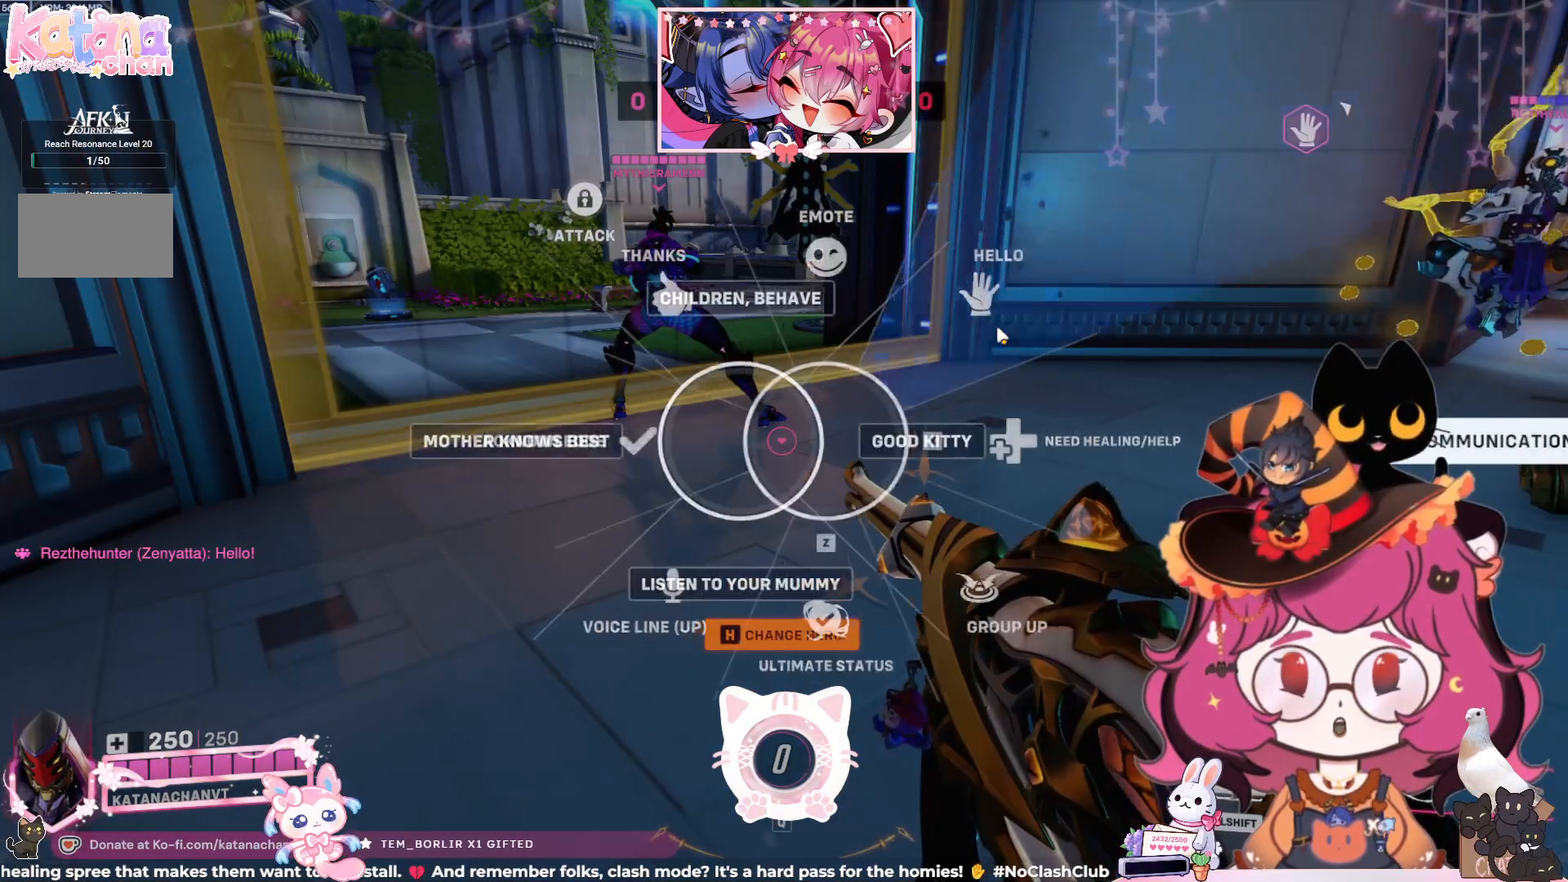
{"keys": [], "mouse": [], "events": [[17, "mouse_left", "up"]]}
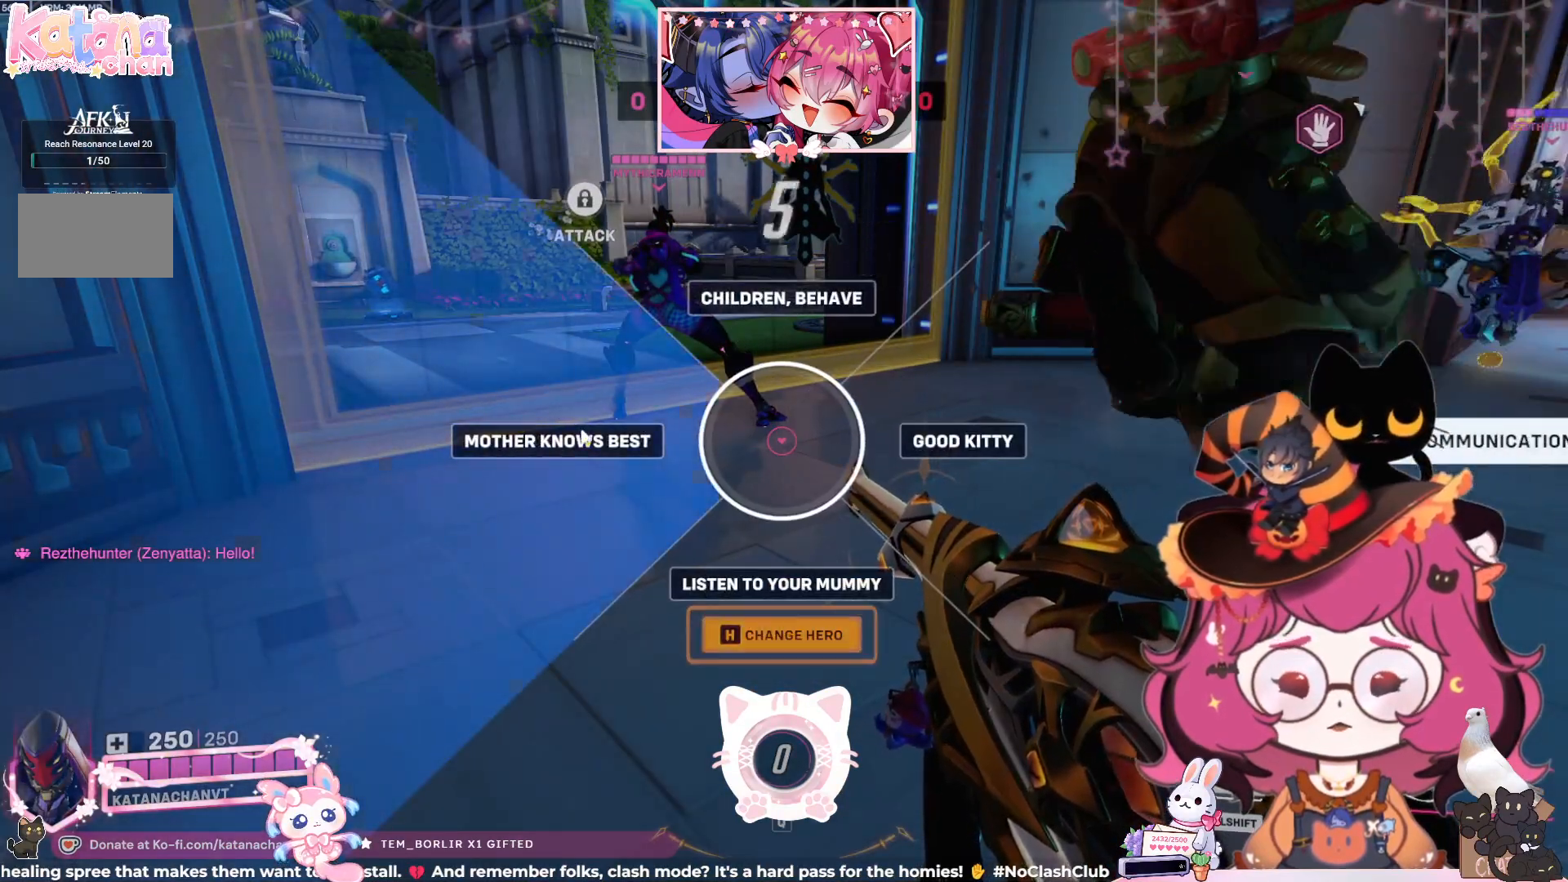
{"keys": [], "mouse": [], "events": []}
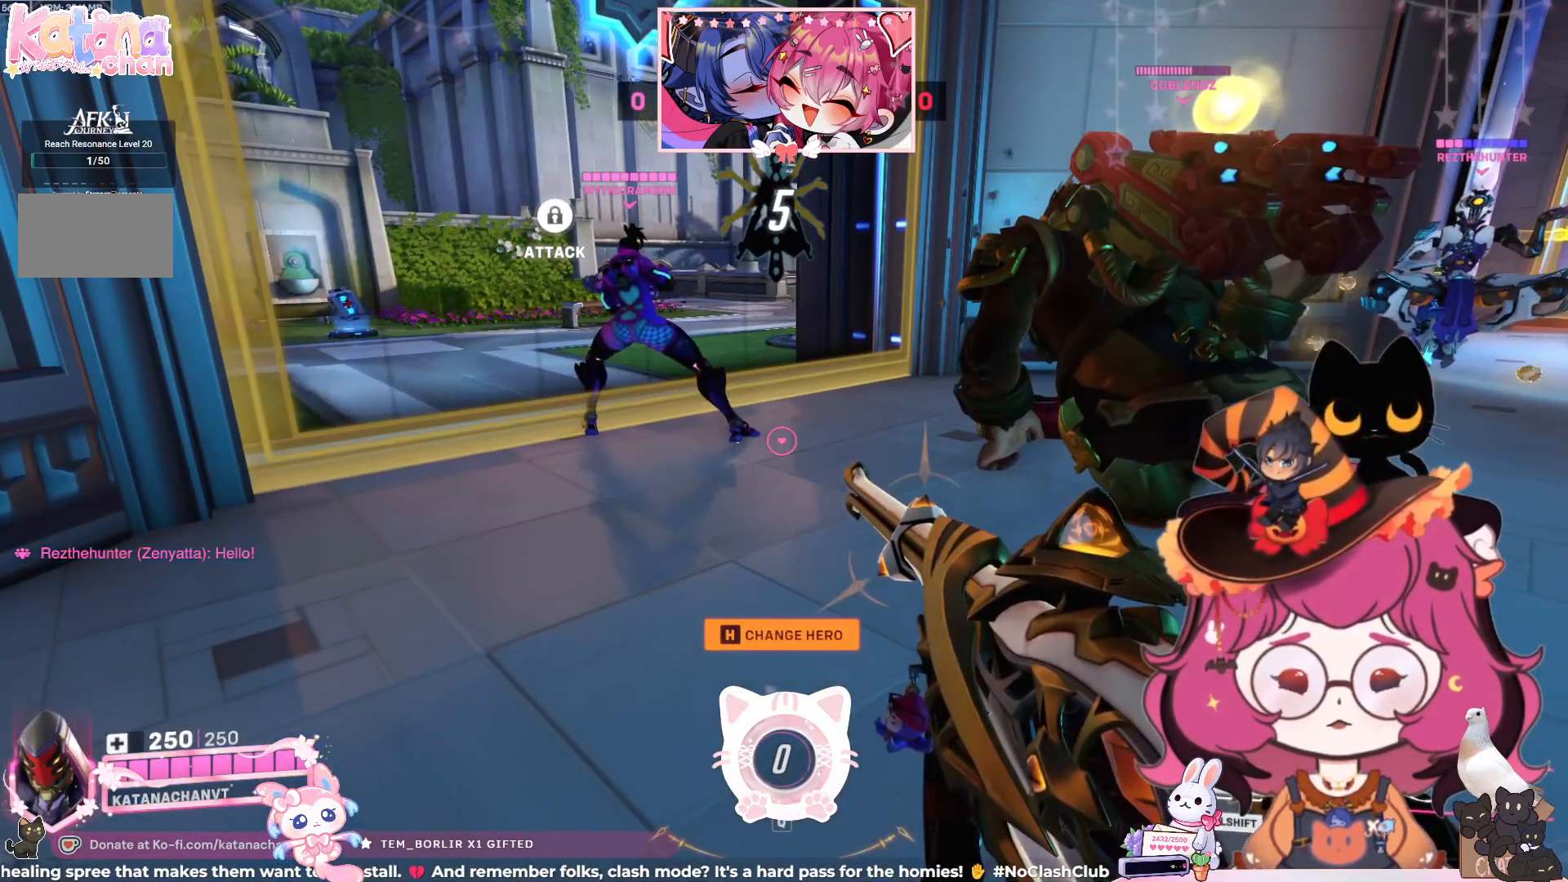
{"keys": [], "mouse": [], "events": []}
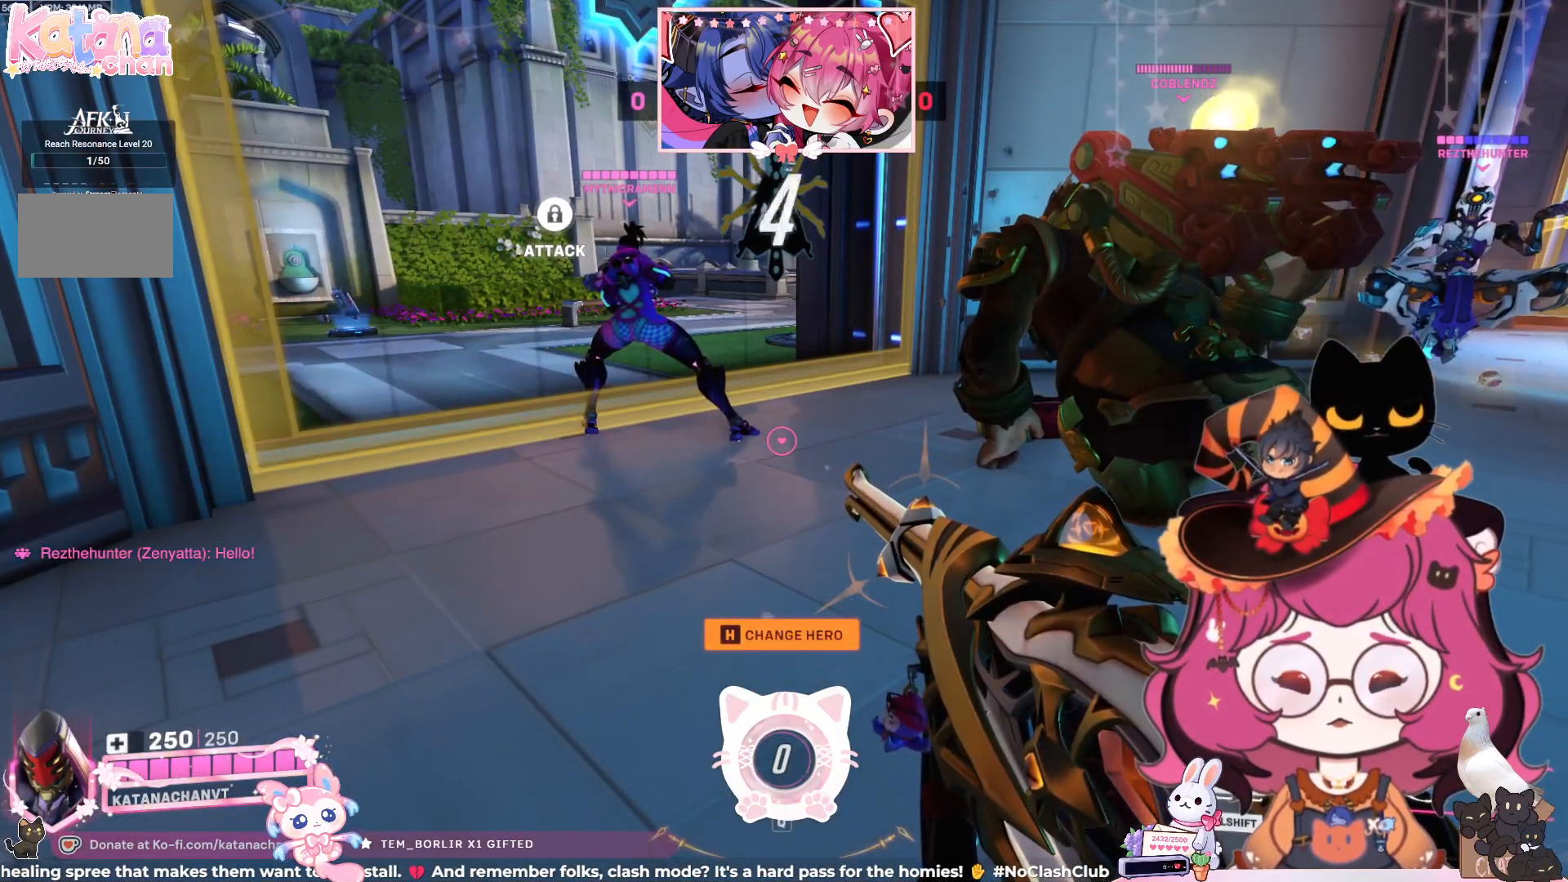
{"keys": [], "mouse": [], "events": []}
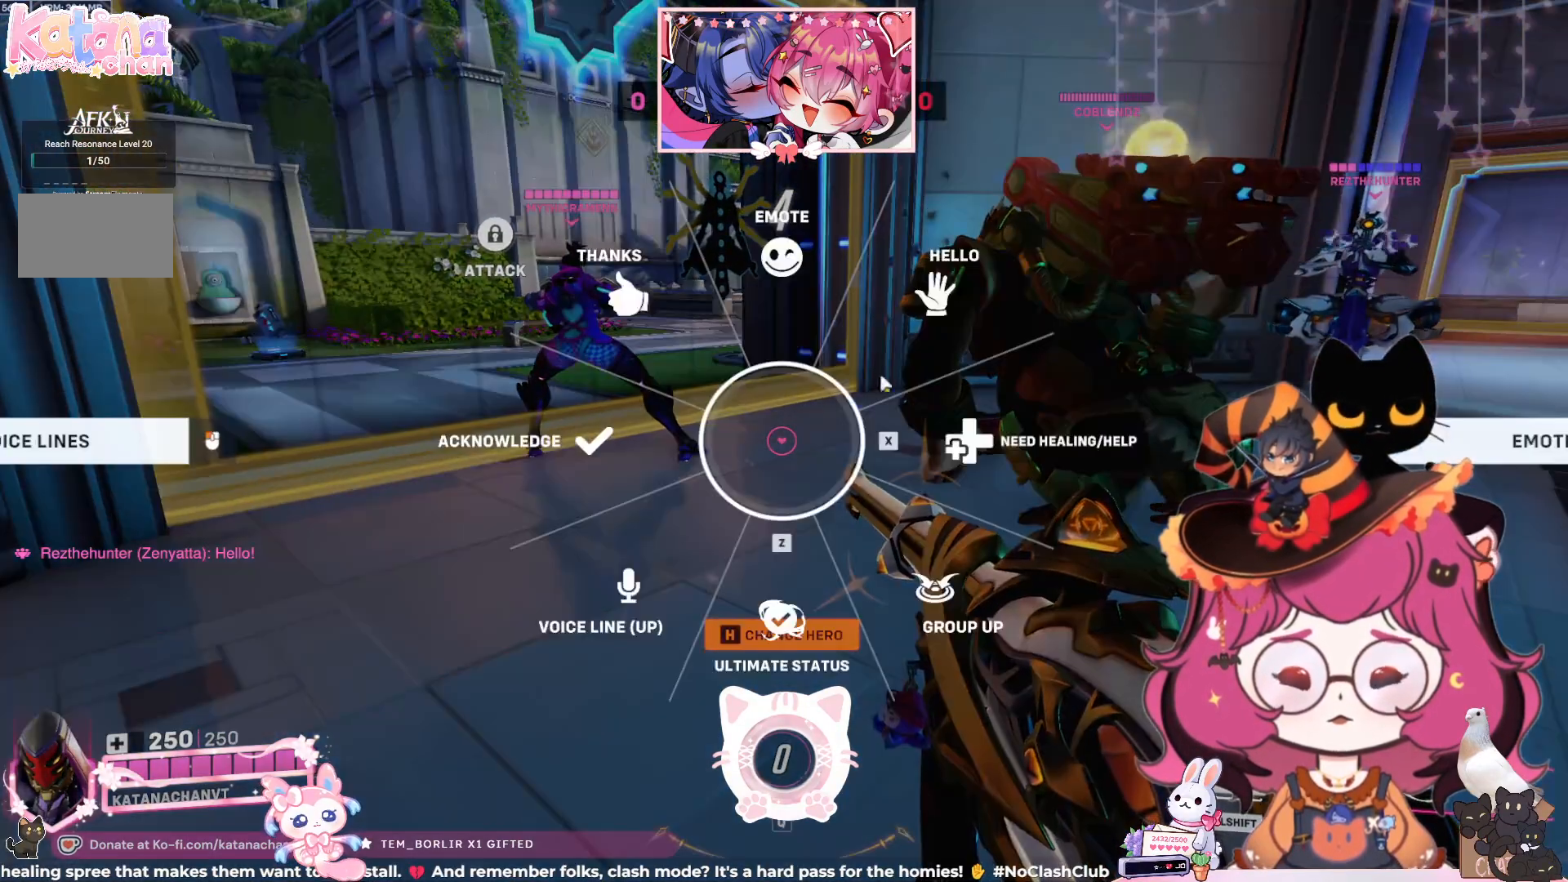
{"keys": [], "mouse": [], "events": [[183, "mouse_left", "down"], [267, "mouse_left", "up"]]}
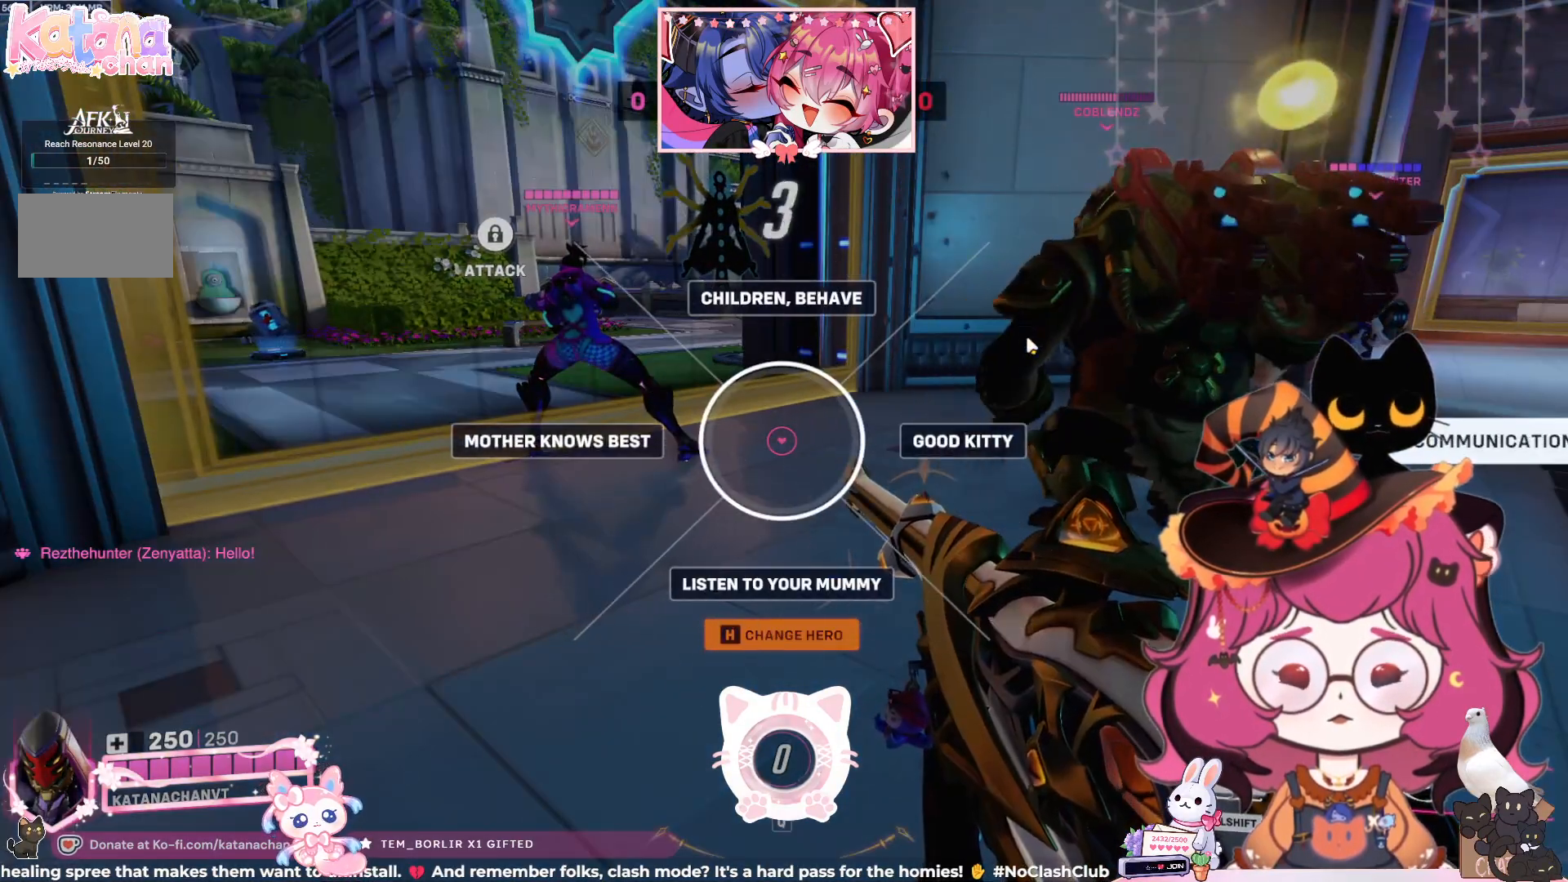
{"keys": [], "mouse": [], "events": []}
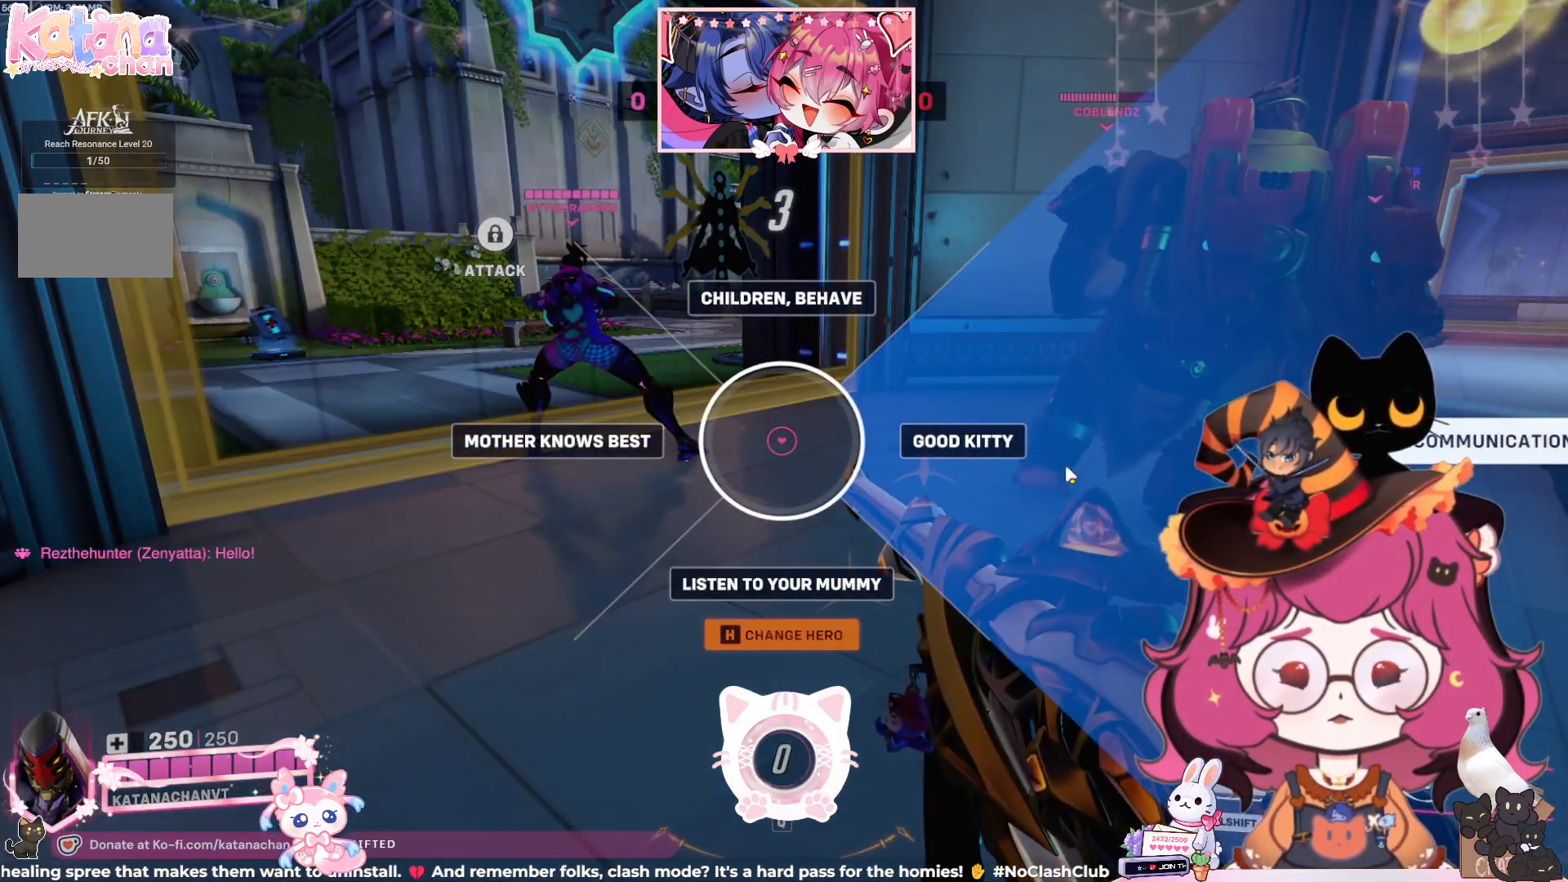
{"keys": [], "mouse": [], "events": []}
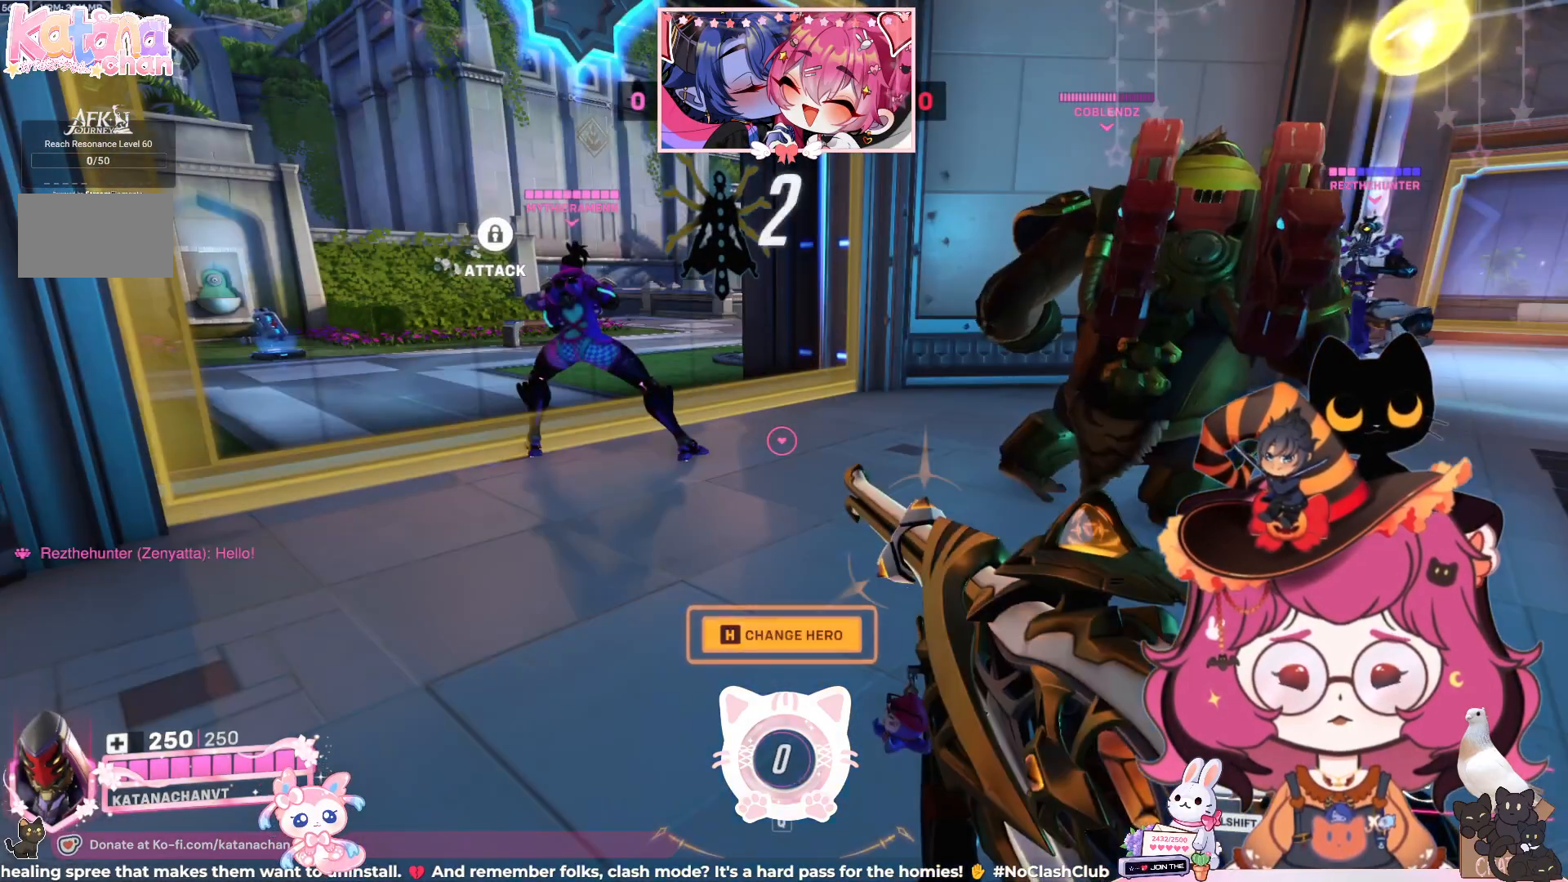
{"keys": [], "mouse": [], "events": []}
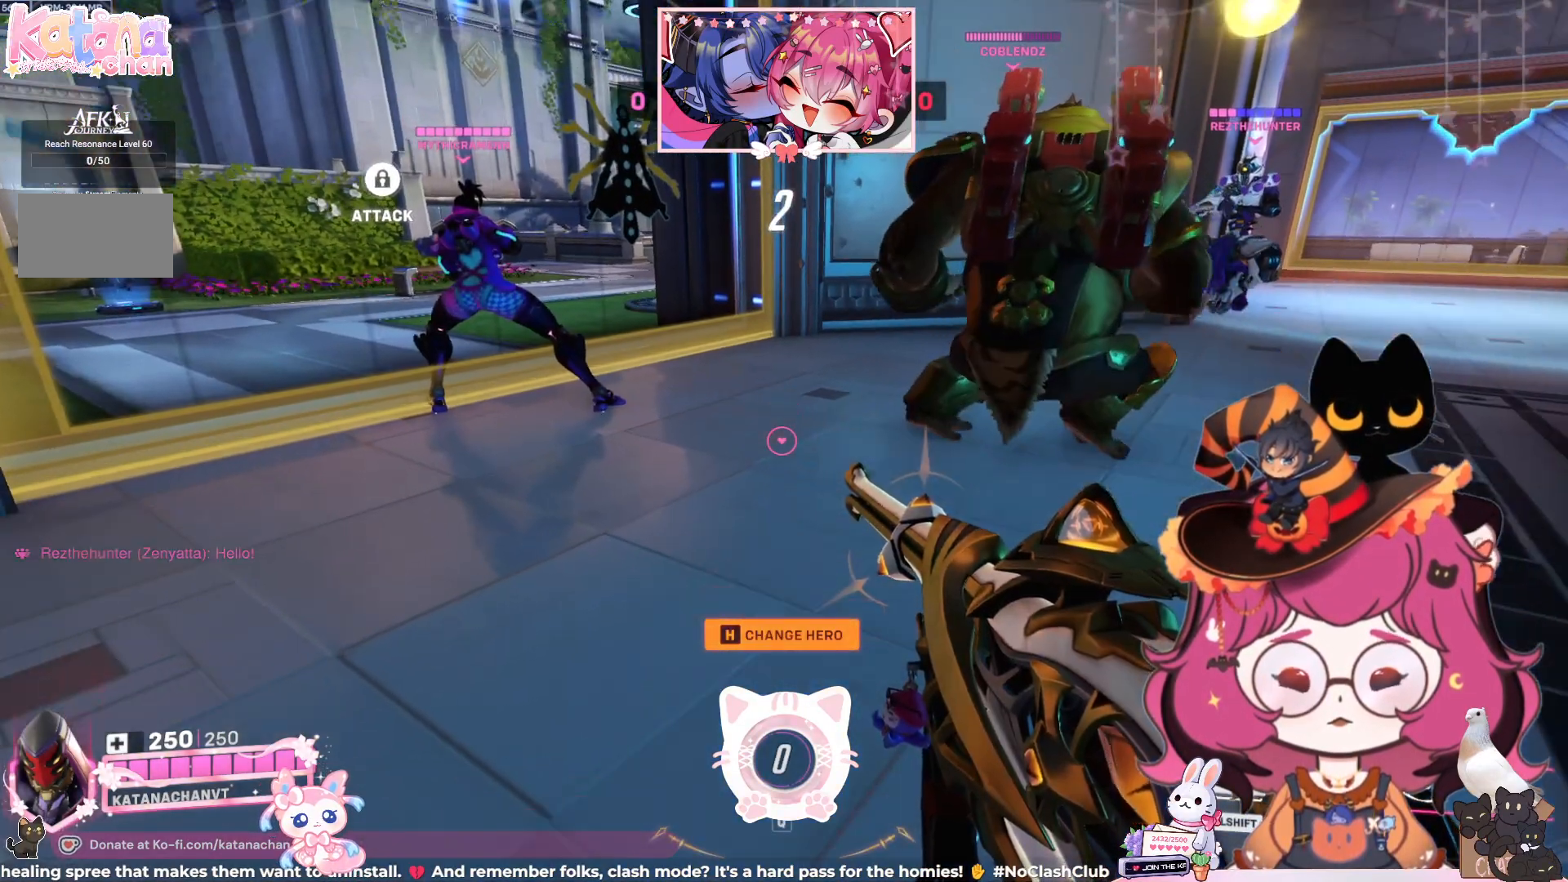
{"keys": [], "mouse": [], "events": []}
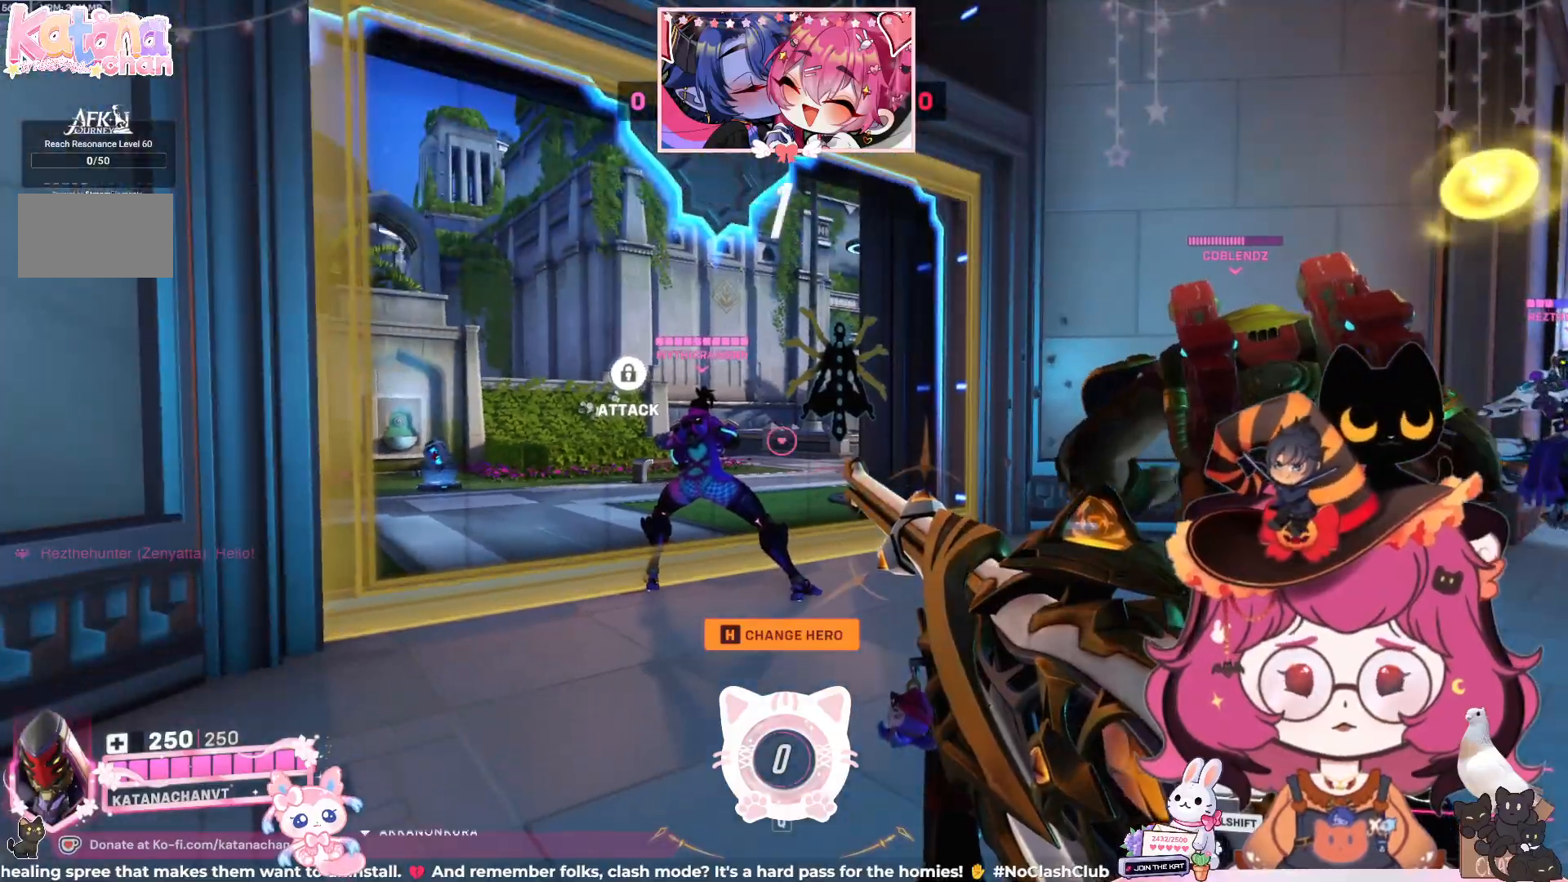
{"keys": [], "mouse": [], "events": []}
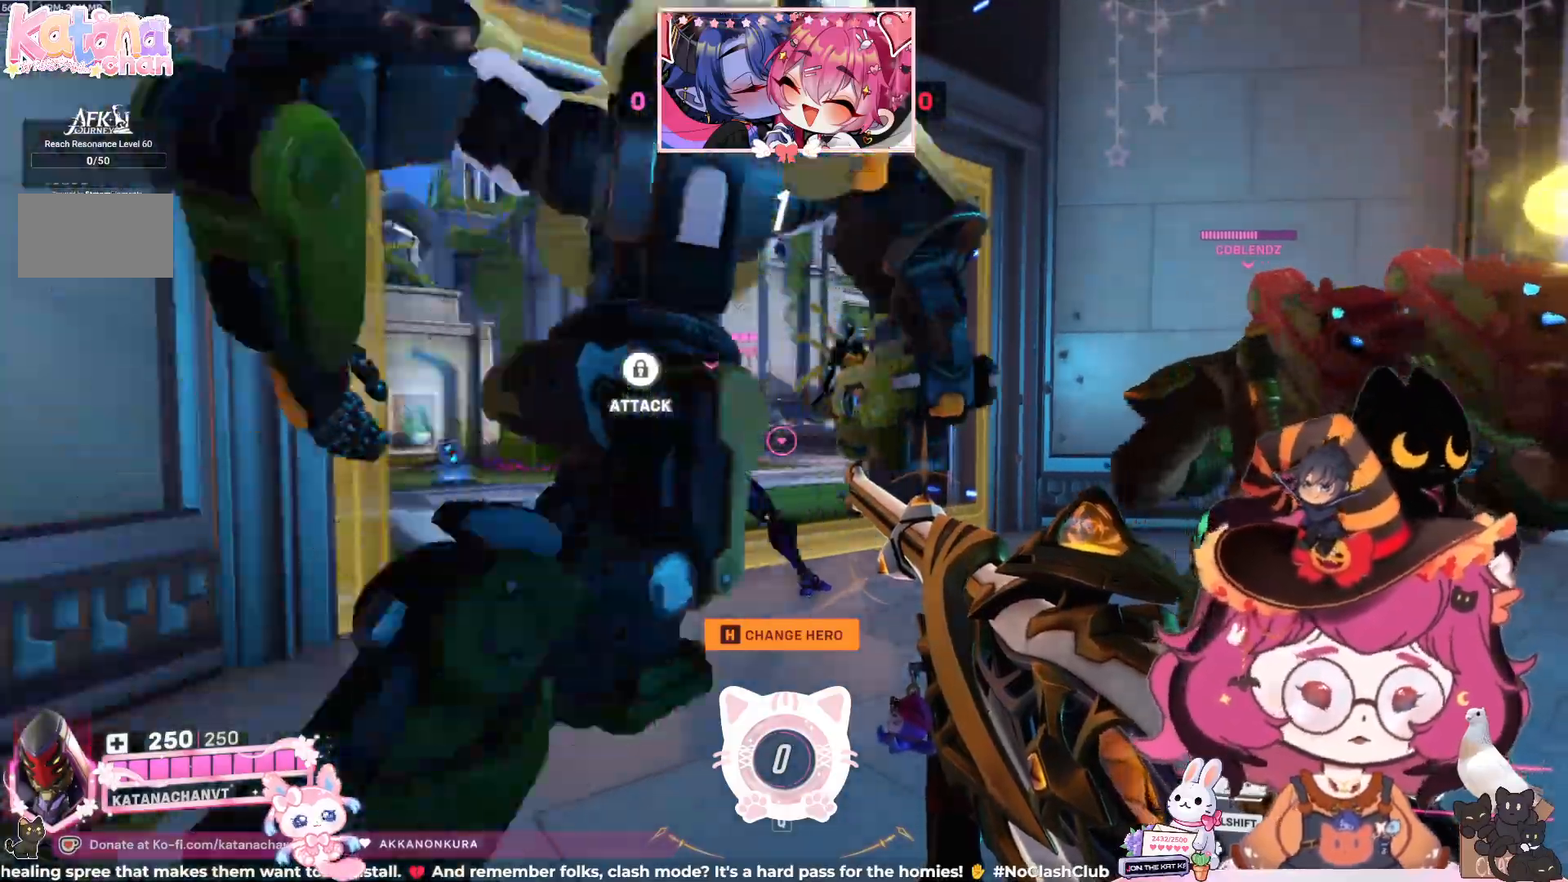
{"keys": ["w"], "mouse": [], "events": [[217, "w", "down"]]}
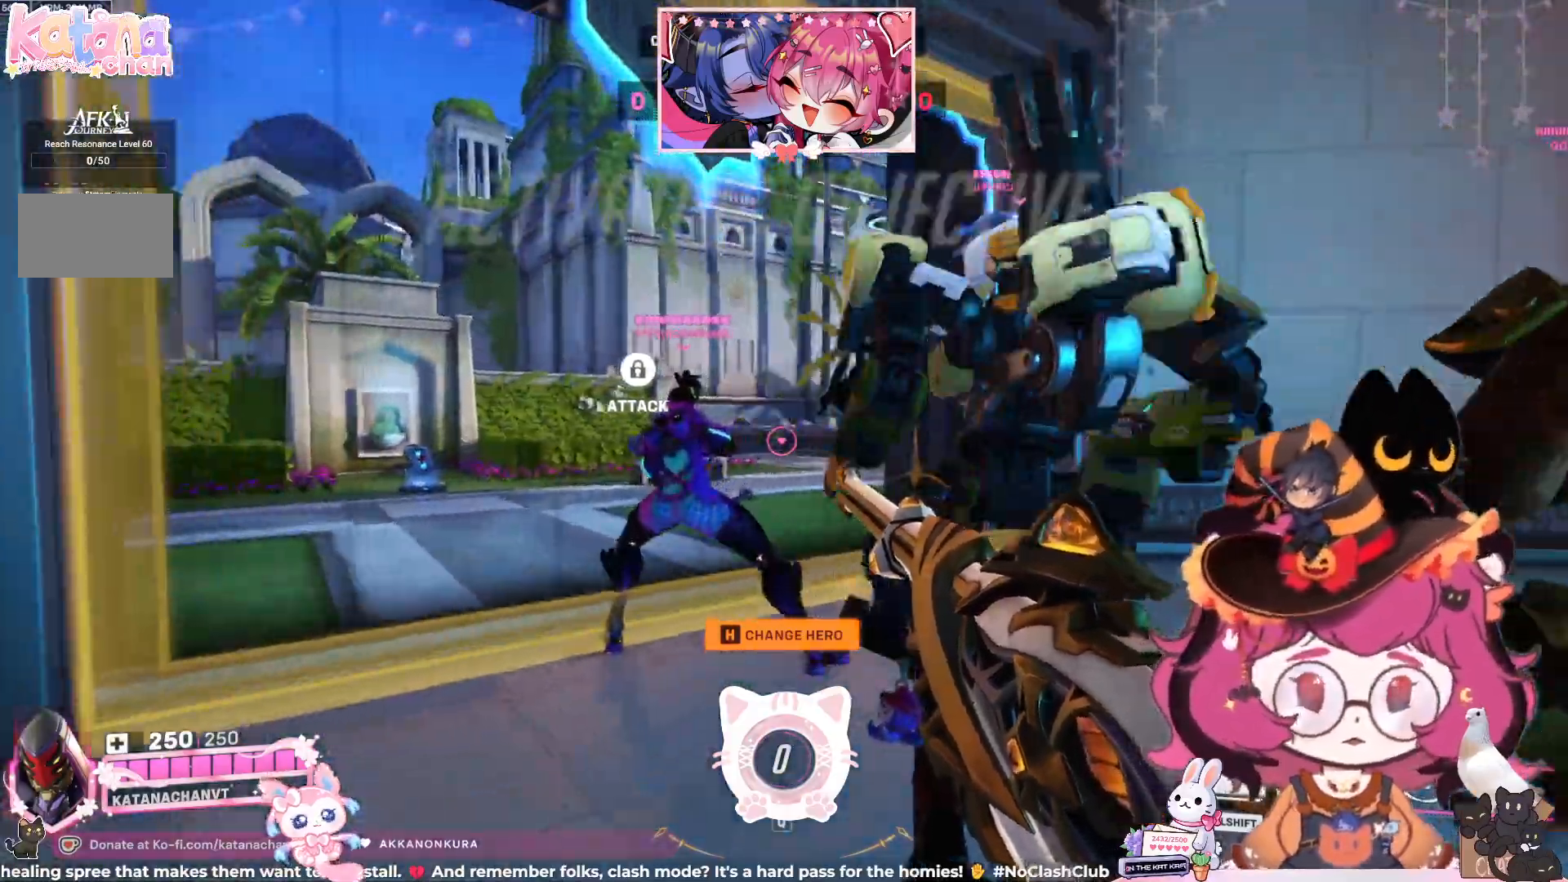
{"keys": [], "mouse": [], "events": [[17, "d", "down"], [200, "d", "up"], [200, "w", "up"]]}